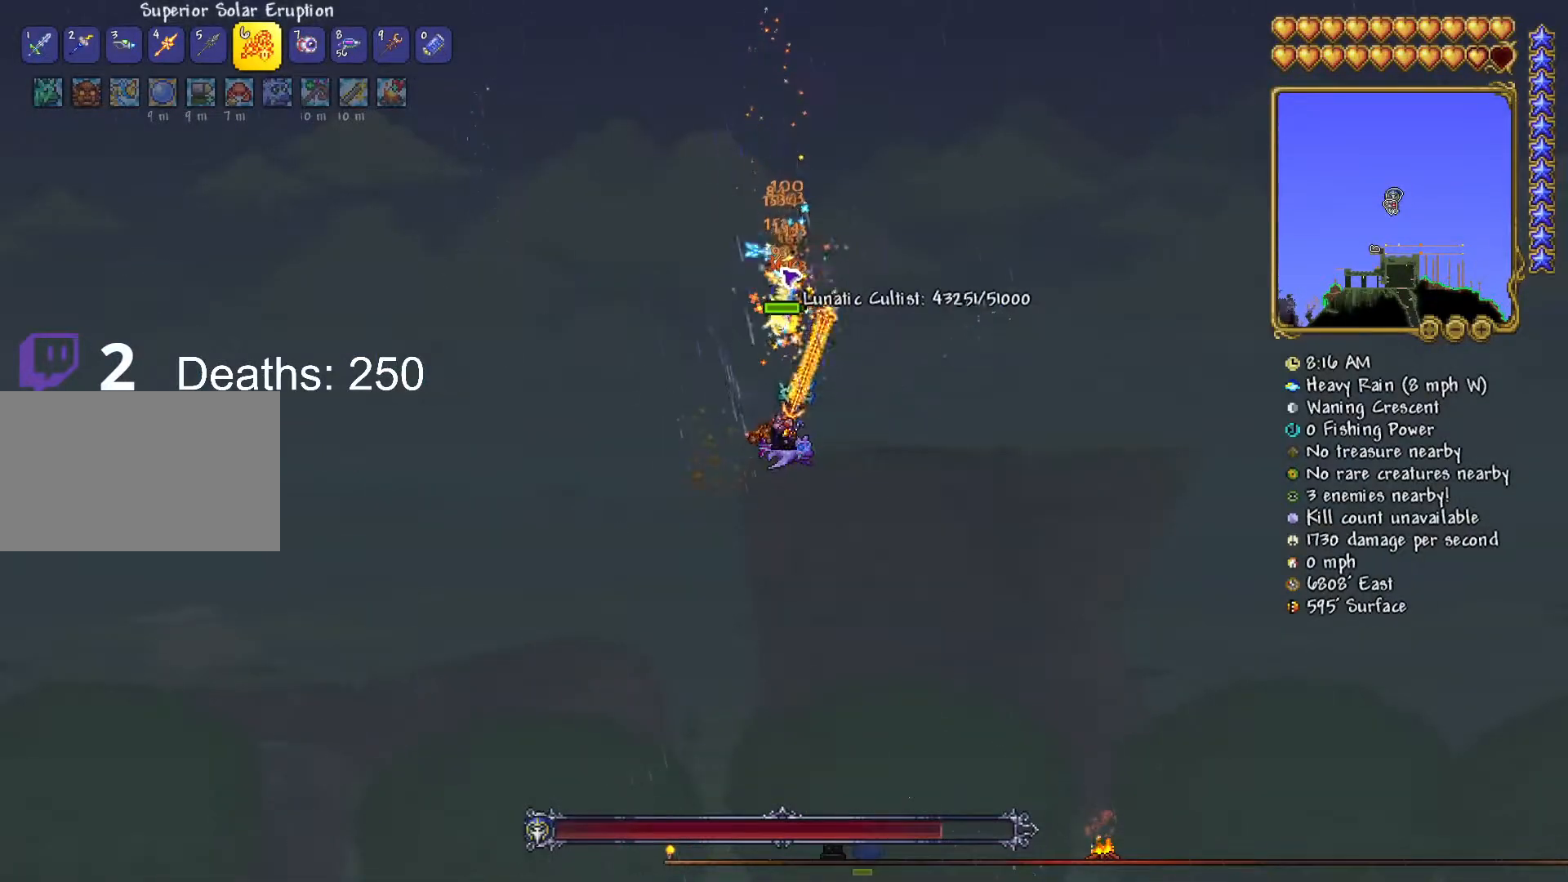
Gameplay with keyboard and mouse; each line is a JSON object with the keys and mouse buttons held at the frame after it. "events" lists presses ("down") and releases ("up") of "1", "2", "3", "4", "5", "a", "alt", "c", "caps_lock", "ctrl", "d", "e", "f", "g", "q", "r", "s", "shift", "space", "t", "tab", "v", "w", "x", "z", "mouse_left", "mouse_wheel" and "mouse_right" between this image and that frame as [ms after this image, input, new state], when the widget could be followed in between. "mouse_left", "mouse_wheel", "mouse_right" = the "left", "wheel", "right" buttons of the "mouse" list. No other keys are recorded. "wheel" means that the mouse wheel is clicked or scrolled. "mouse_move" is the direction in which the mouse moves at that frame (one of eight, or "still"), when it could be read.
{"keys": [], "mouse": ["left"], "mouse_move": "still", "events": []}
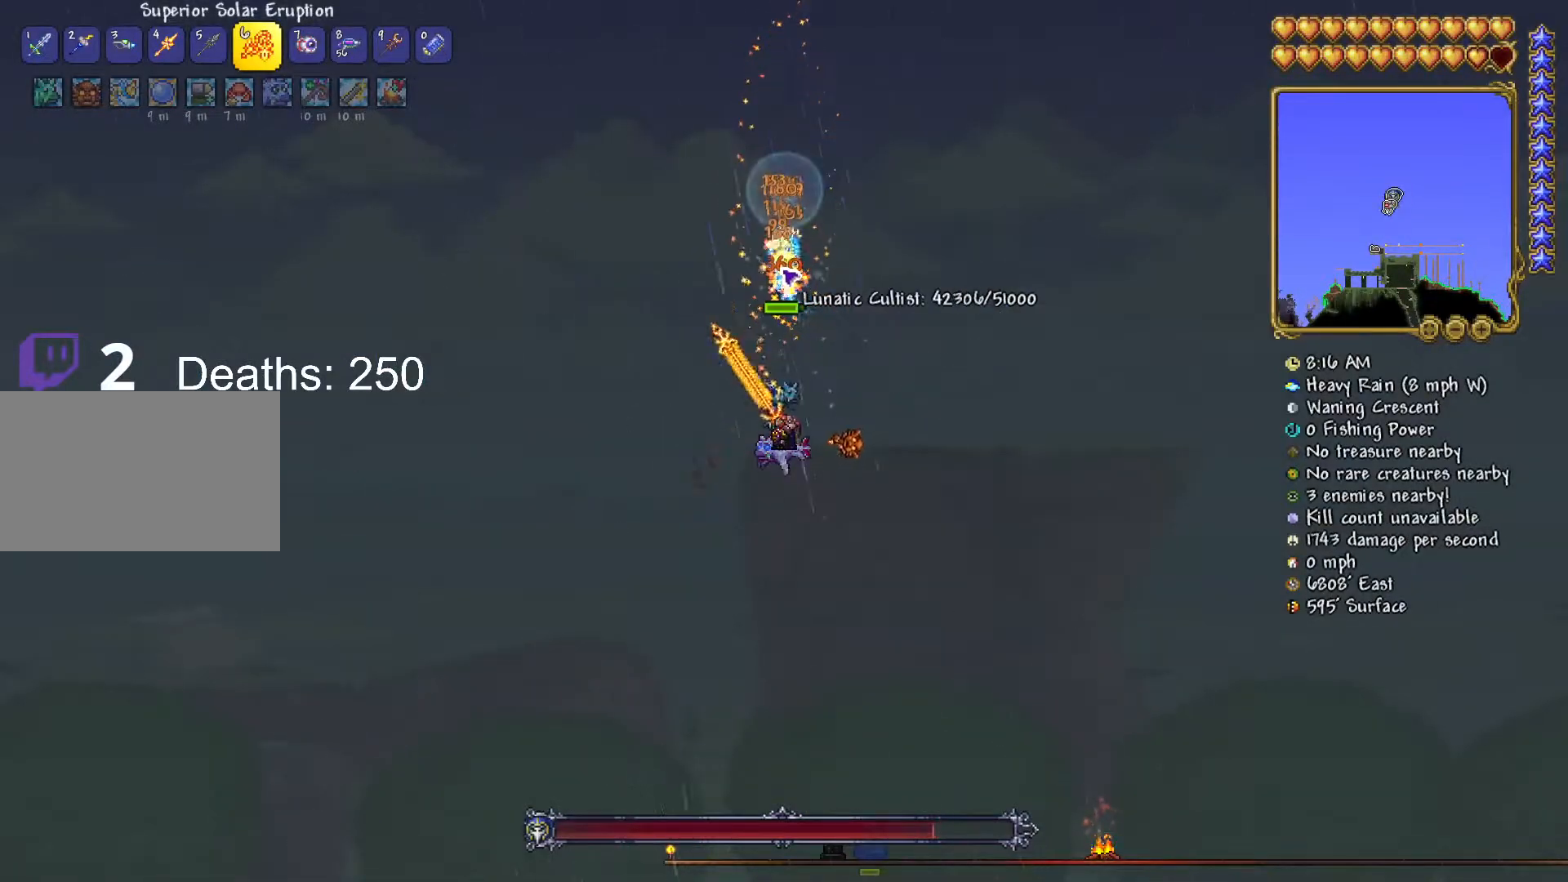
{"keys": [], "mouse": [], "mouse_move": "still", "events": [[233, "w", "down"], [367, "mouse_left", "up"], [367, "w", "up"]]}
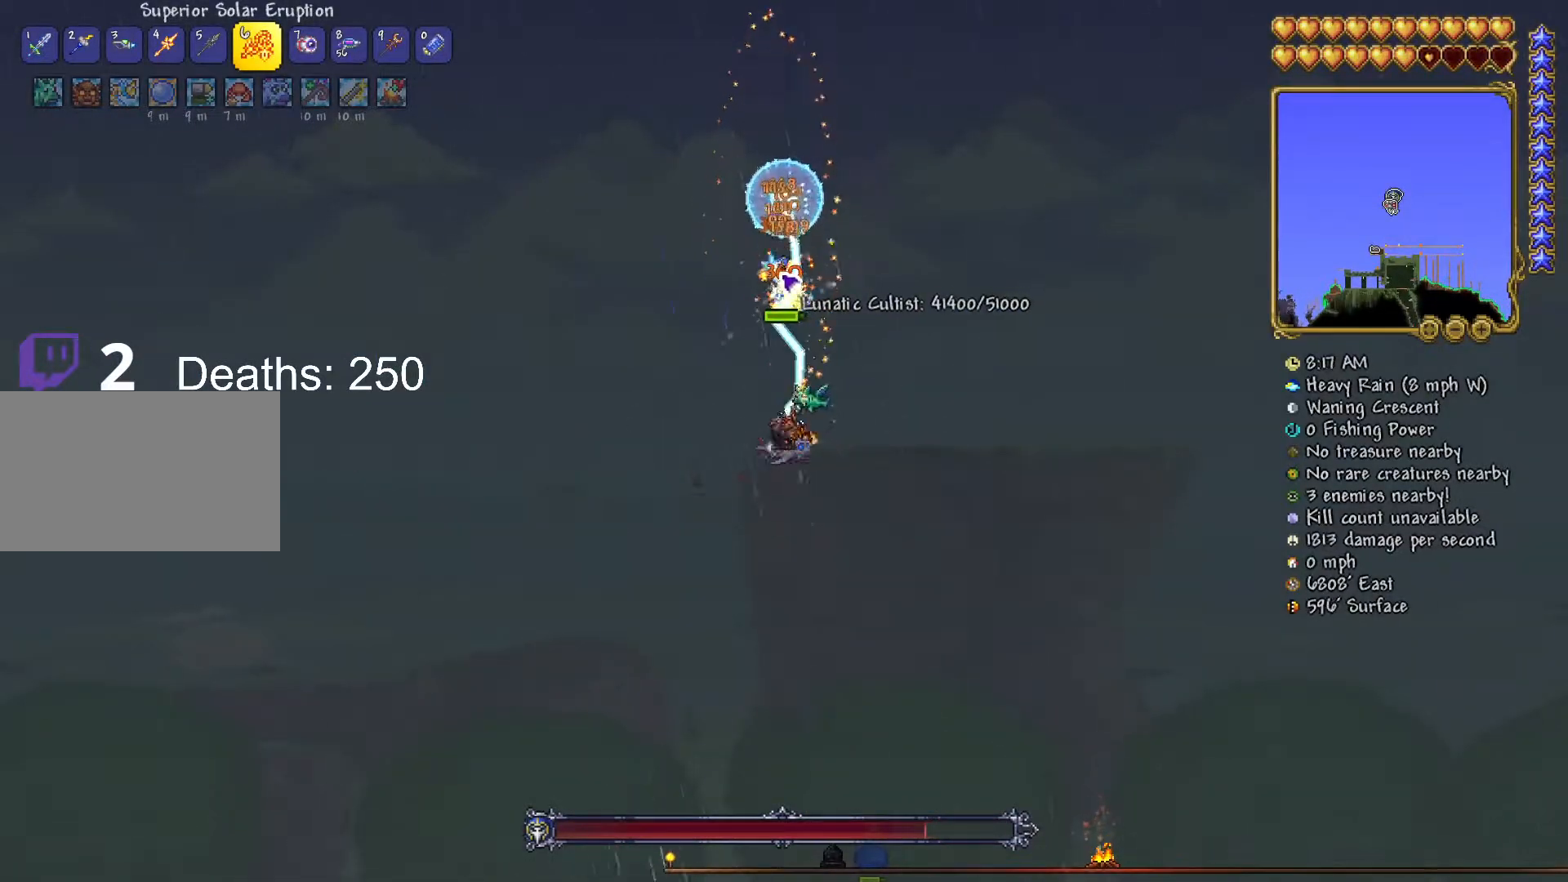
{"keys": ["a"], "mouse": ["left"], "mouse_move": "still", "events": [[100, "mouse_left", "down"], [434, "a", "down"]]}
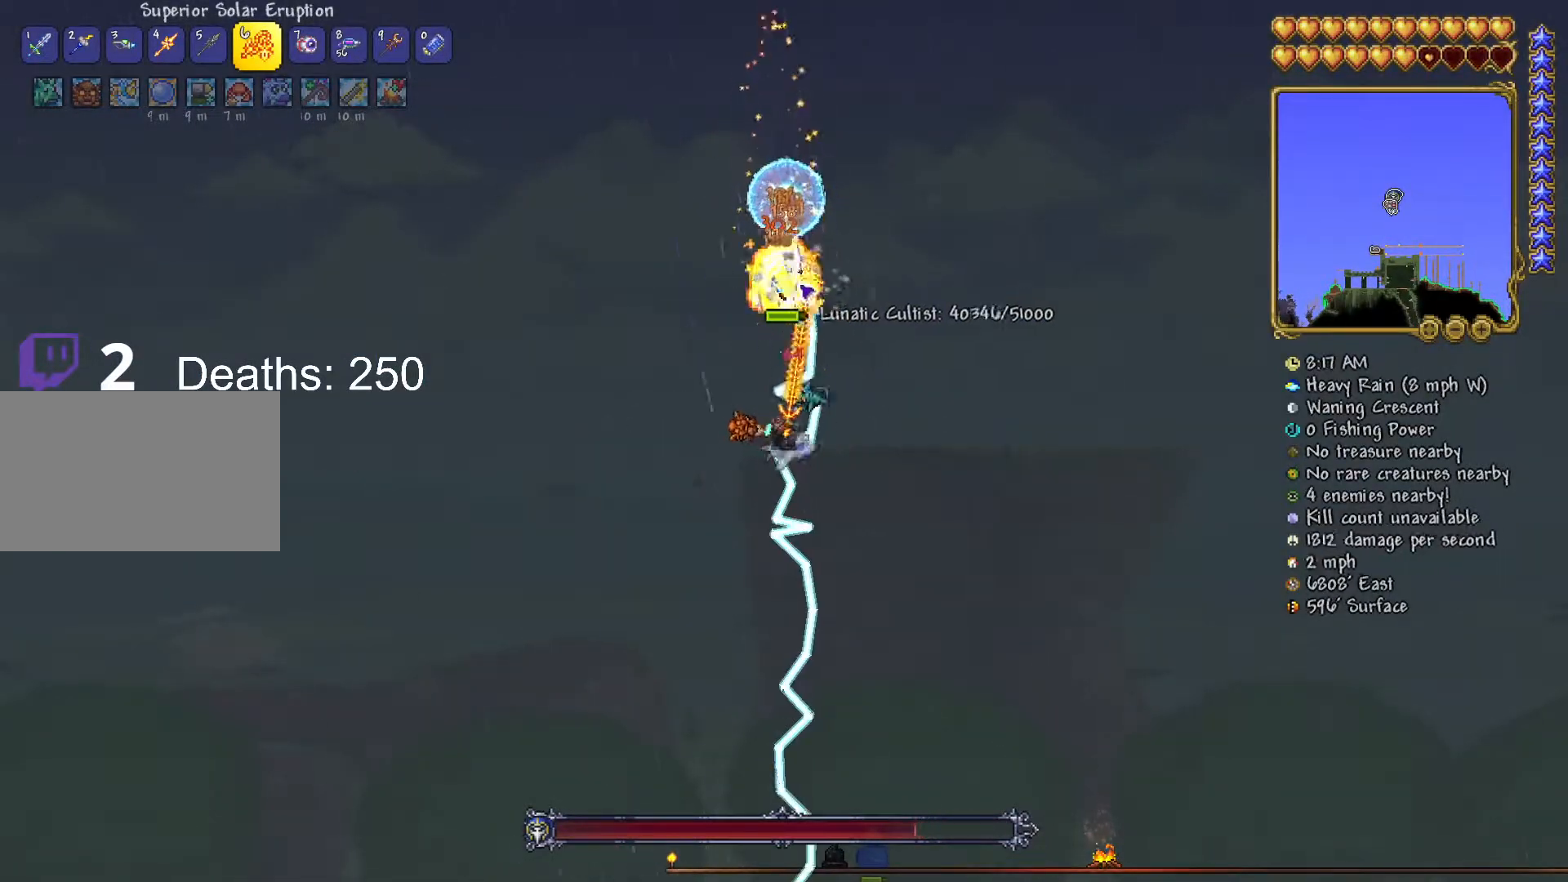
{"keys": [], "mouse": ["left"], "mouse_move": "right", "events": [[317, "a", "up"], [317, "w", "down"], [500, "w", "up"]]}
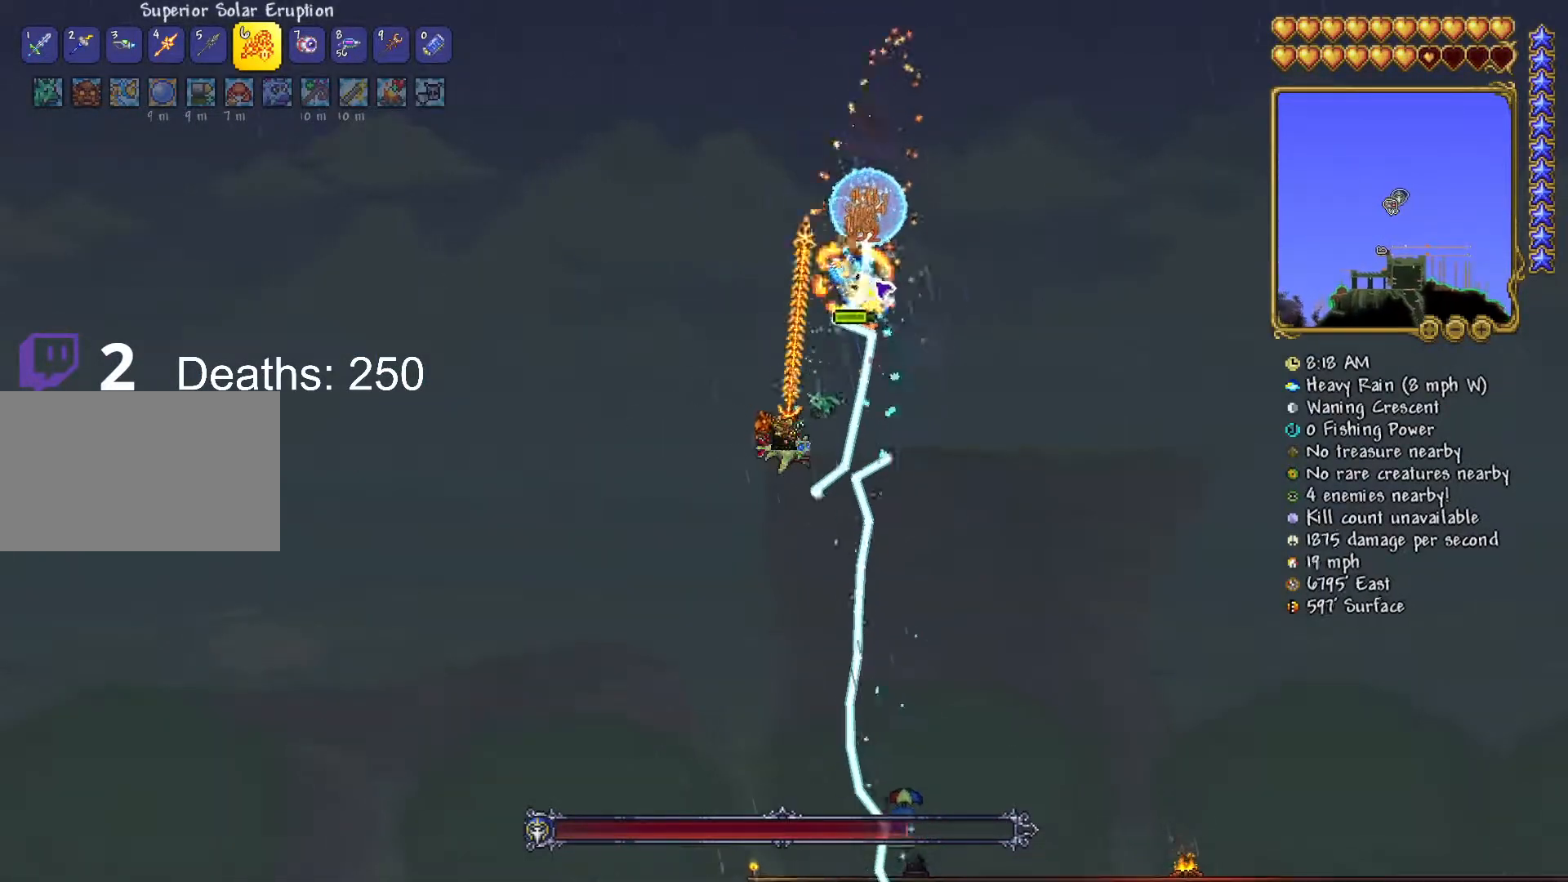
{"keys": ["w"], "mouse": ["left"], "mouse_move": "still", "events": [[100, "w", "down"]]}
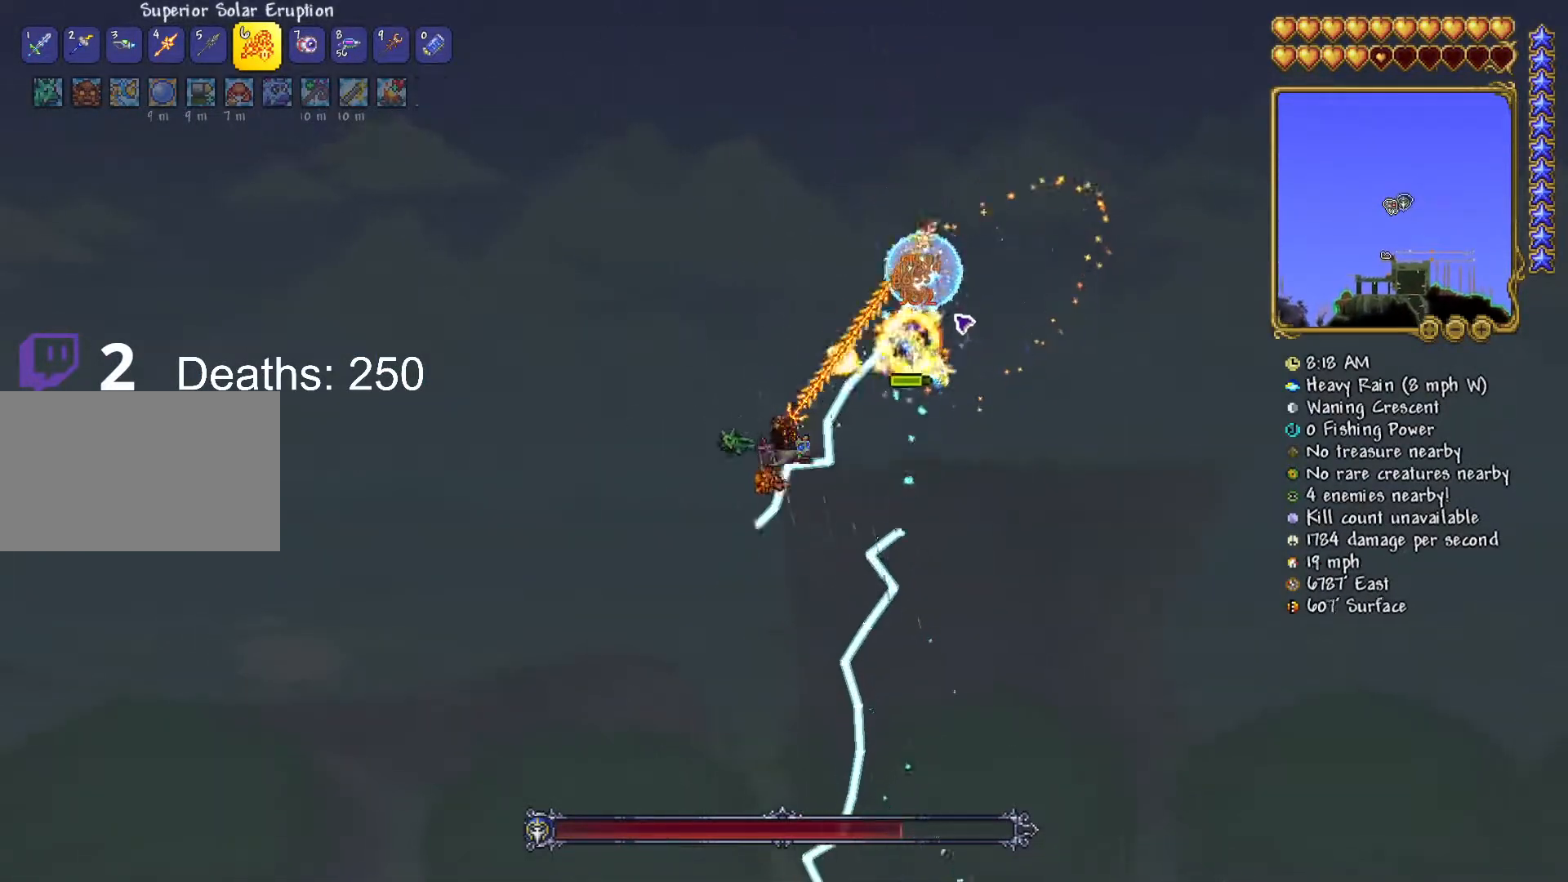
{"keys": ["w"], "mouse": ["left"], "mouse_move": "down-left", "events": [[66, "d", "down"], [150, "d", "up"], [150, "w", "up"], [383, "w", "down"]]}
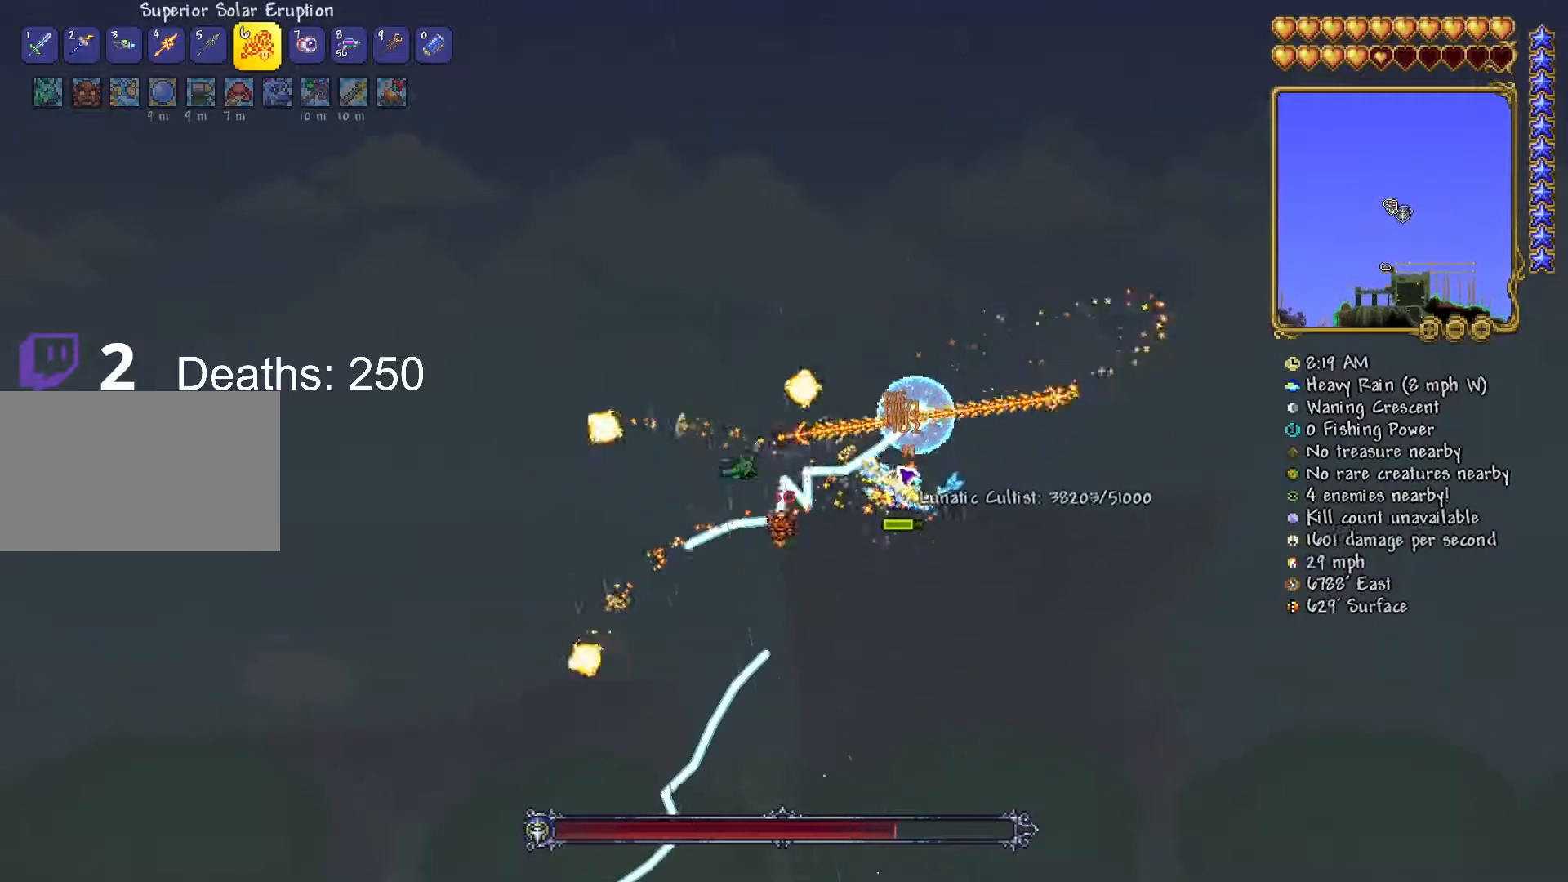
{"keys": [], "mouse": ["left"], "mouse_move": "down", "events": [[117, "w", "up"], [217, "d", "down"], [317, "w", "down"], [451, "d", "up"], [451, "w", "up"]]}
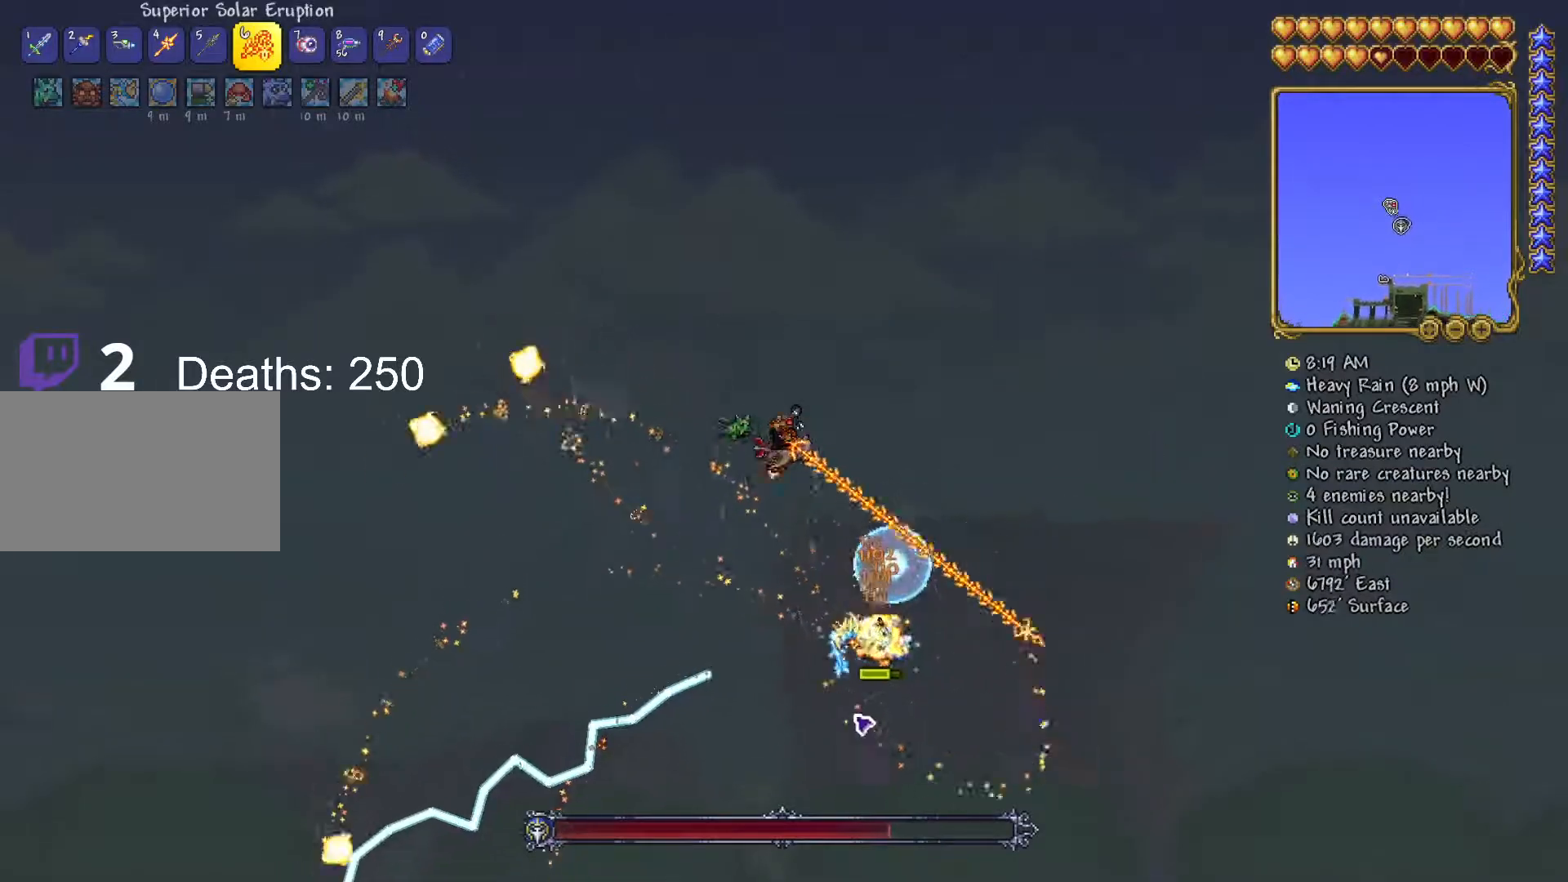
{"keys": ["d", "s"], "mouse": ["left"], "mouse_move": "down-left", "events": [[233, "d", "down"], [417, "s", "down"]]}
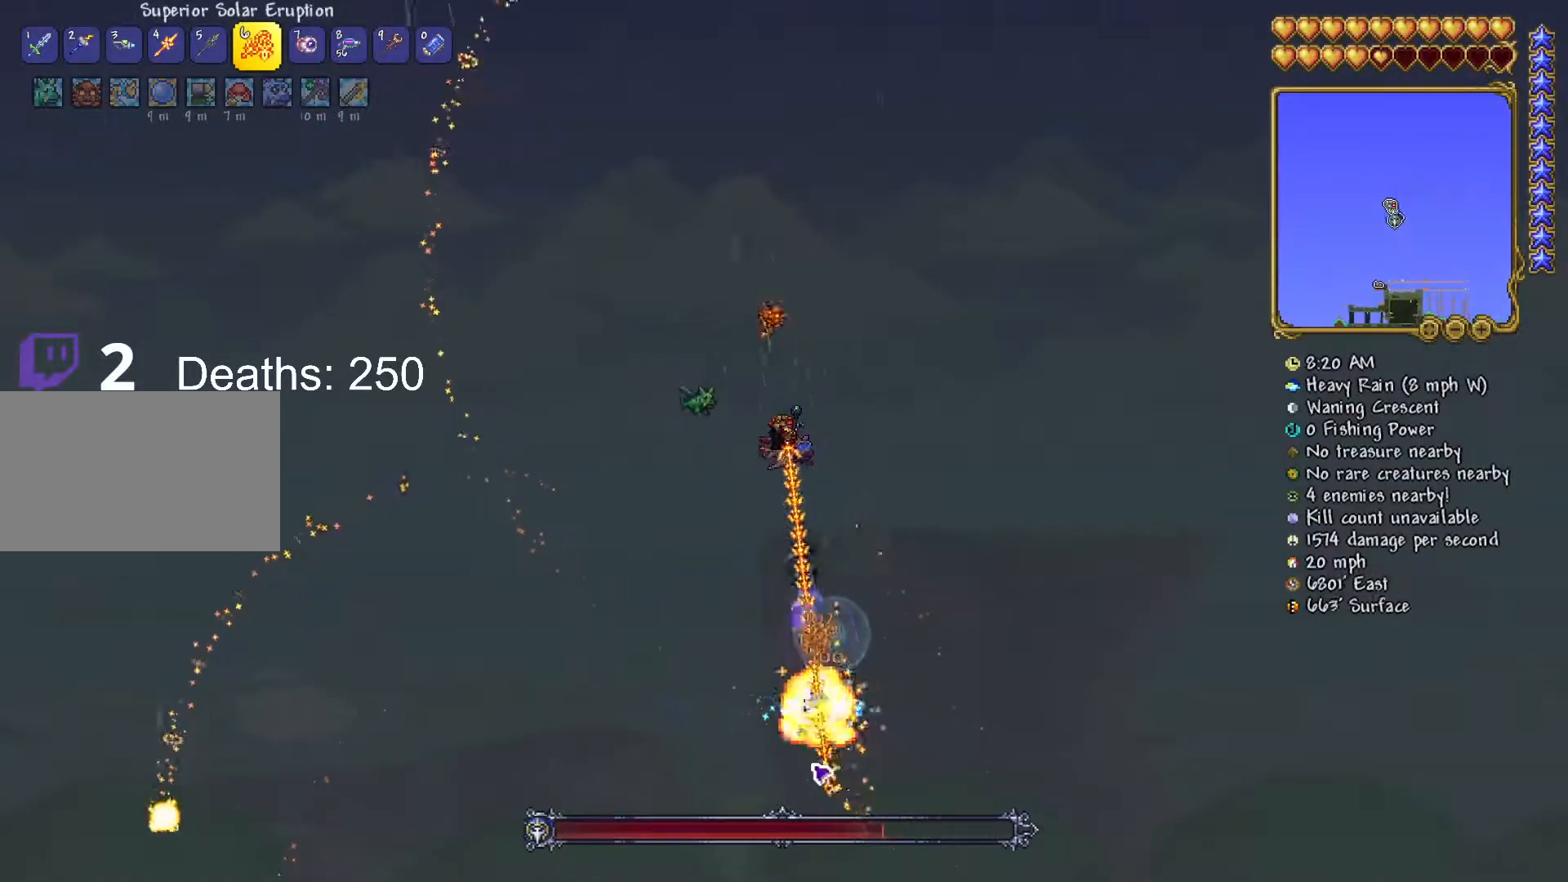
{"keys": ["d"], "mouse": [], "mouse_move": "up", "events": [[34, "d", "up"], [351, "s", "up"], [484, "d", "down"], [484, "mouse_left", "up"]]}
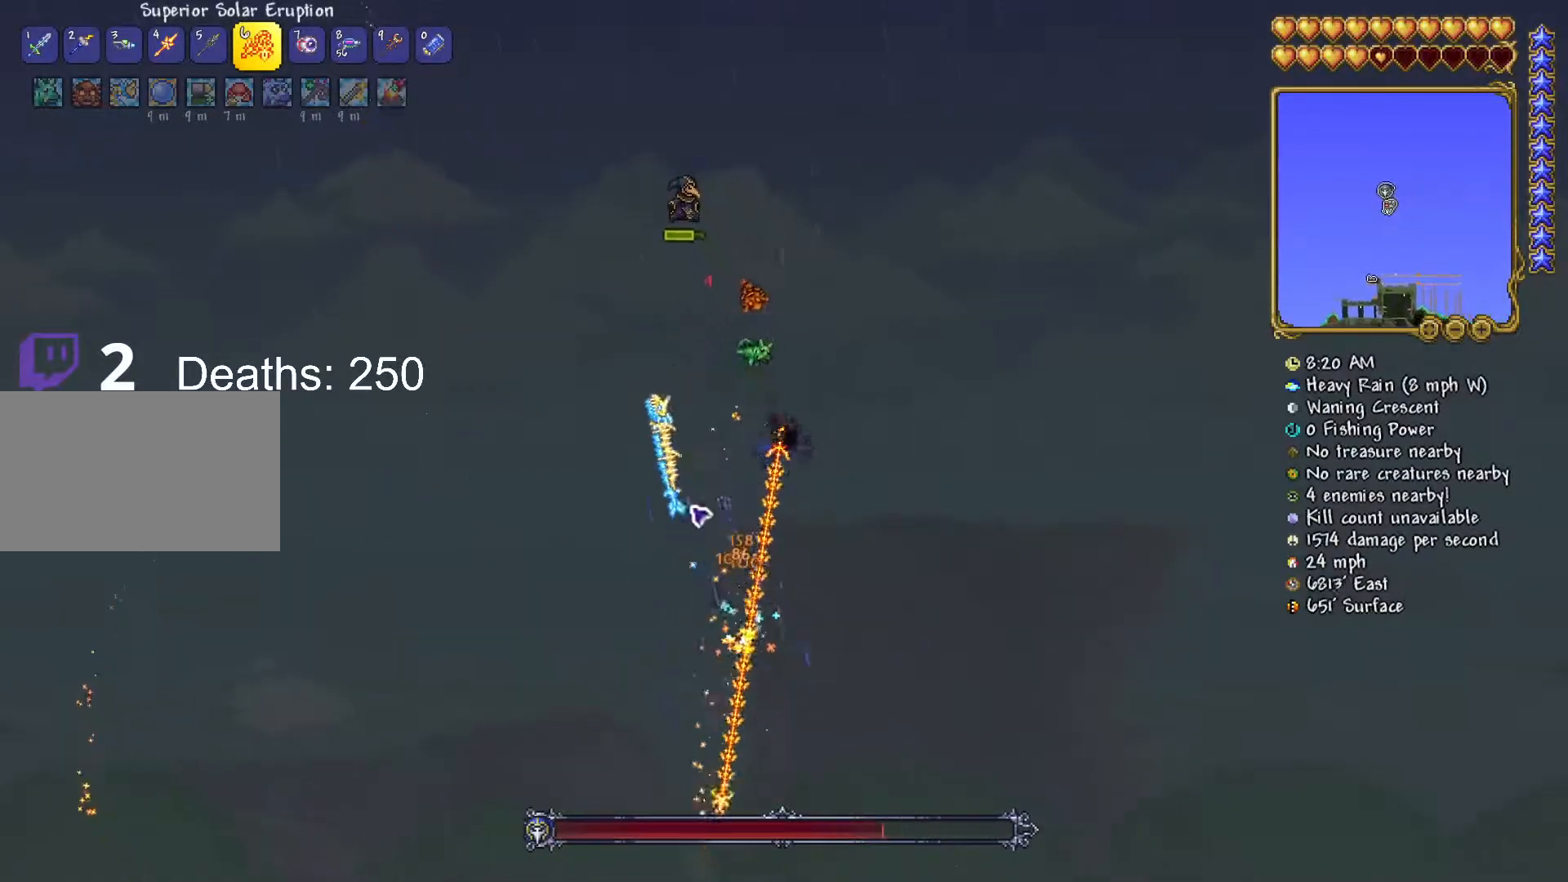
{"keys": ["a", "w"], "mouse": ["left"], "mouse_move": "still", "events": [[33, "w", "down"], [83, "d", "up"], [317, "a", "down"], [367, "mouse_left", "down"]]}
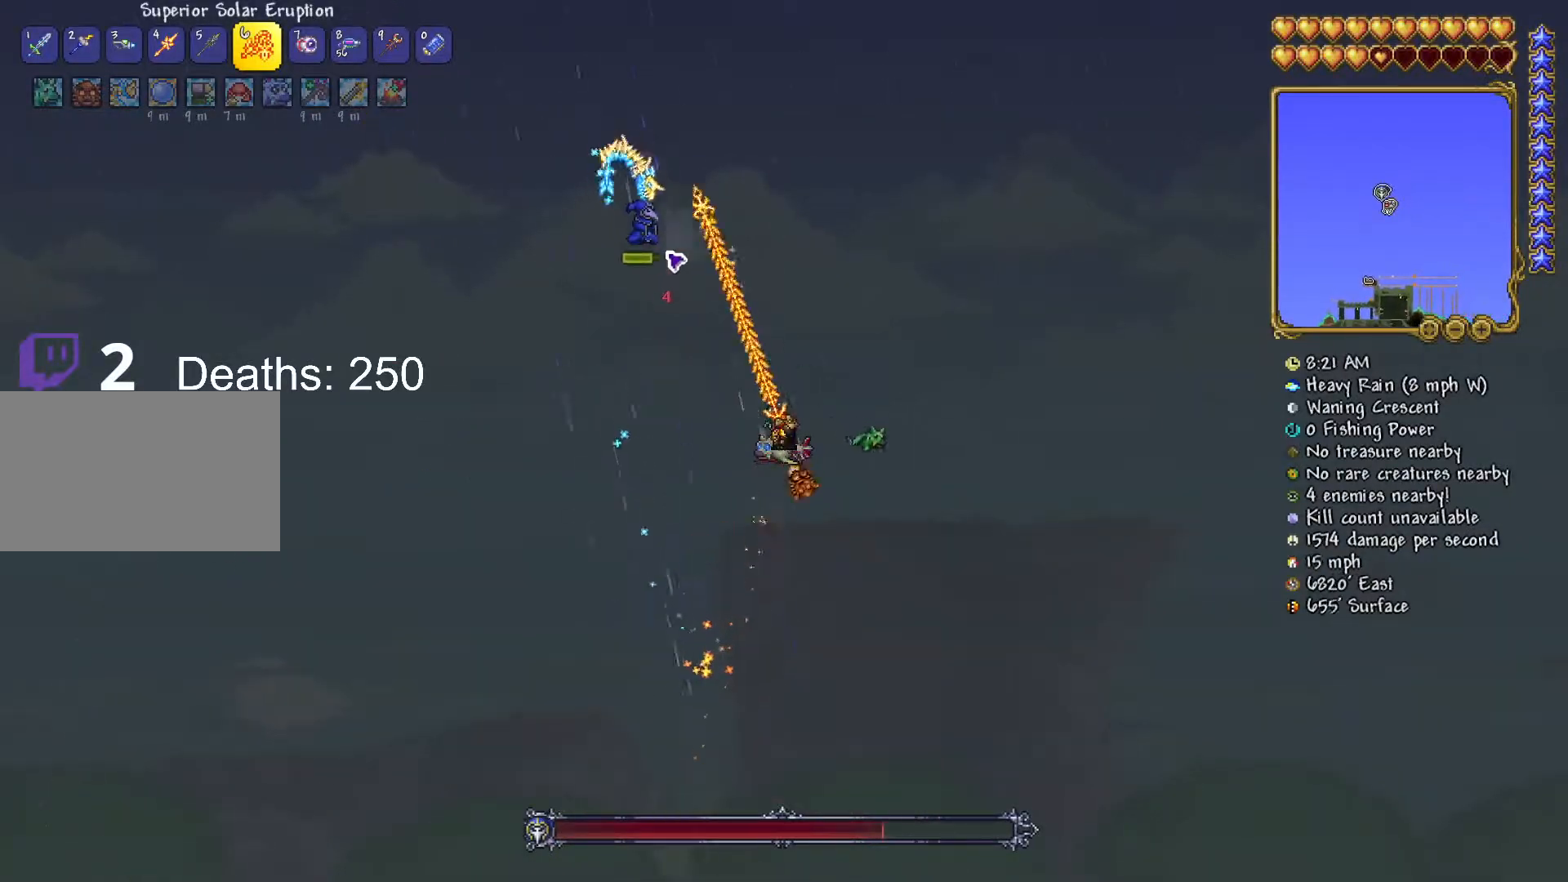
{"keys": ["a"], "mouse": ["left"], "mouse_move": "still", "events": [[17, "w", "up"], [67, "a", "up"], [484, "a", "down"]]}
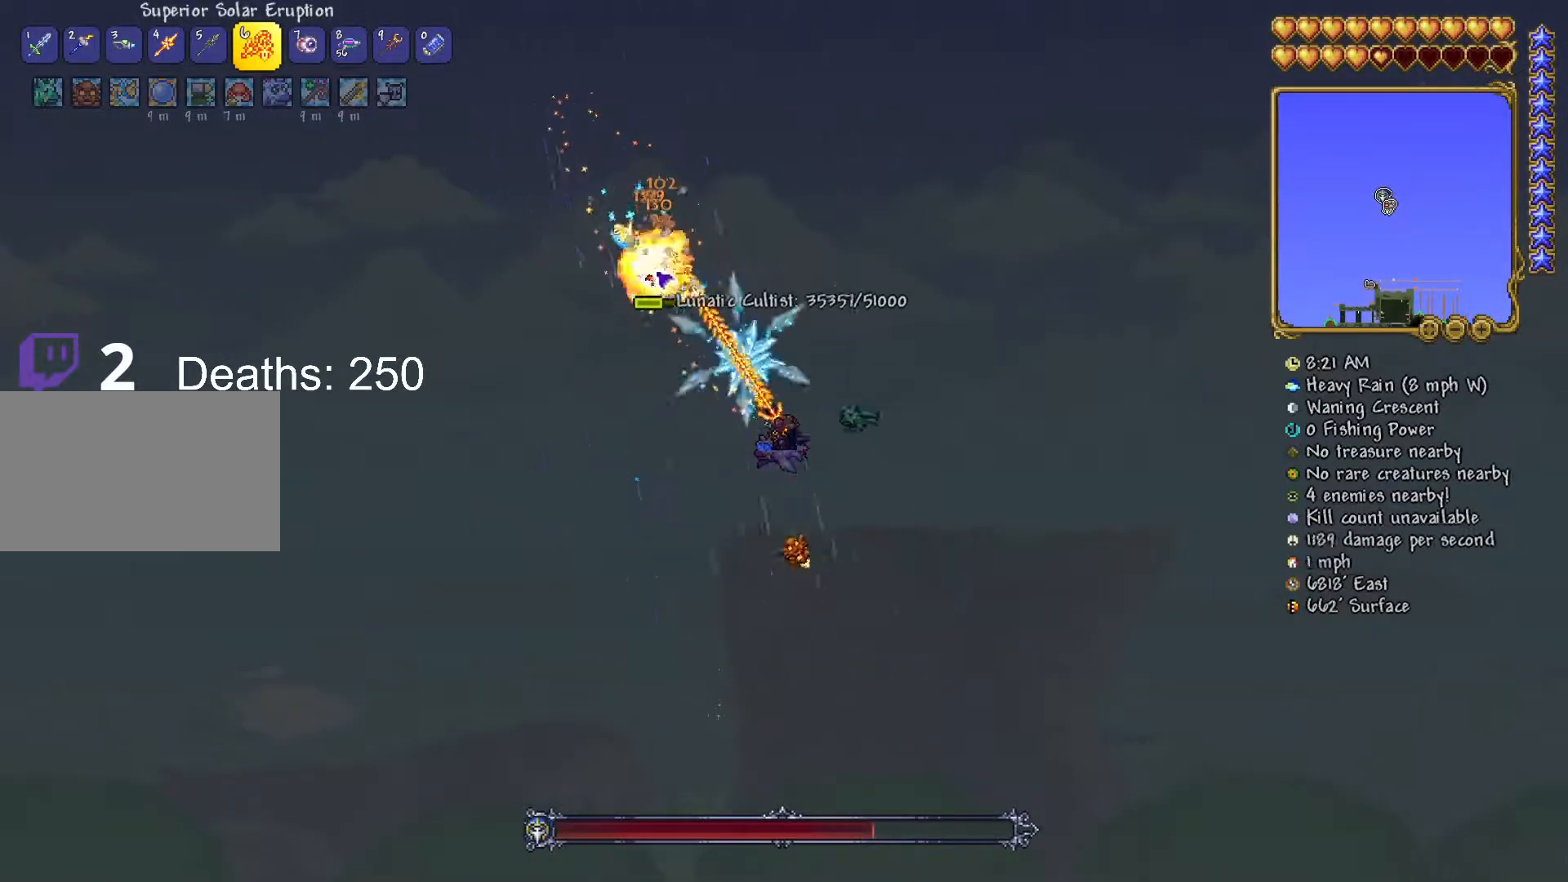
{"keys": [], "mouse": ["left"], "mouse_move": "still", "events": [[317, "a", "up"]]}
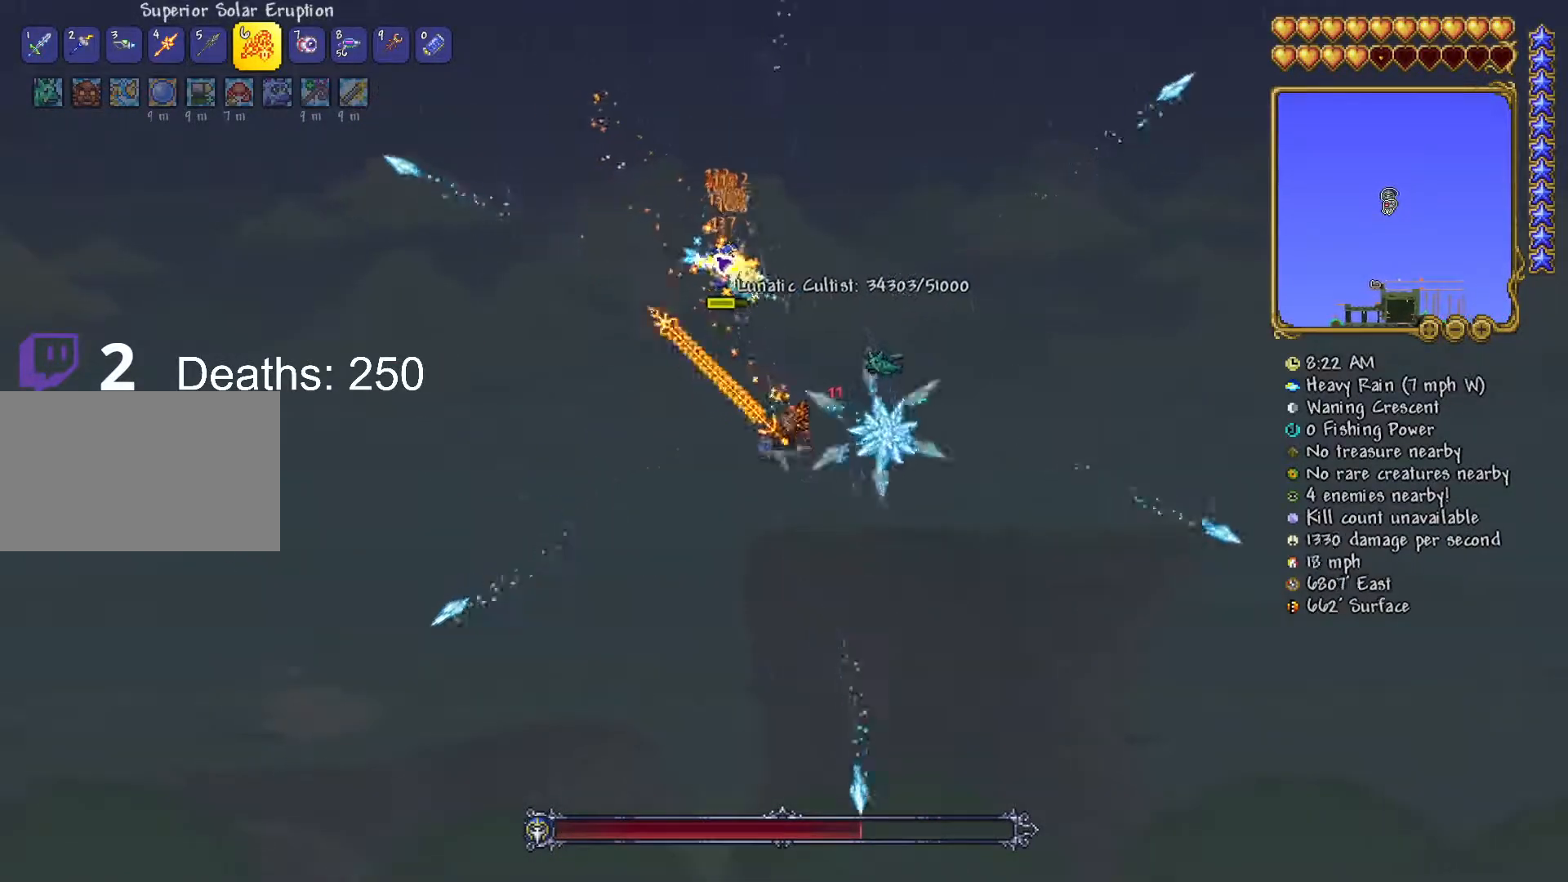
{"keys": [], "mouse": ["left"], "mouse_move": "still", "events": [[51, "w", "down"], [234, "w", "up"]]}
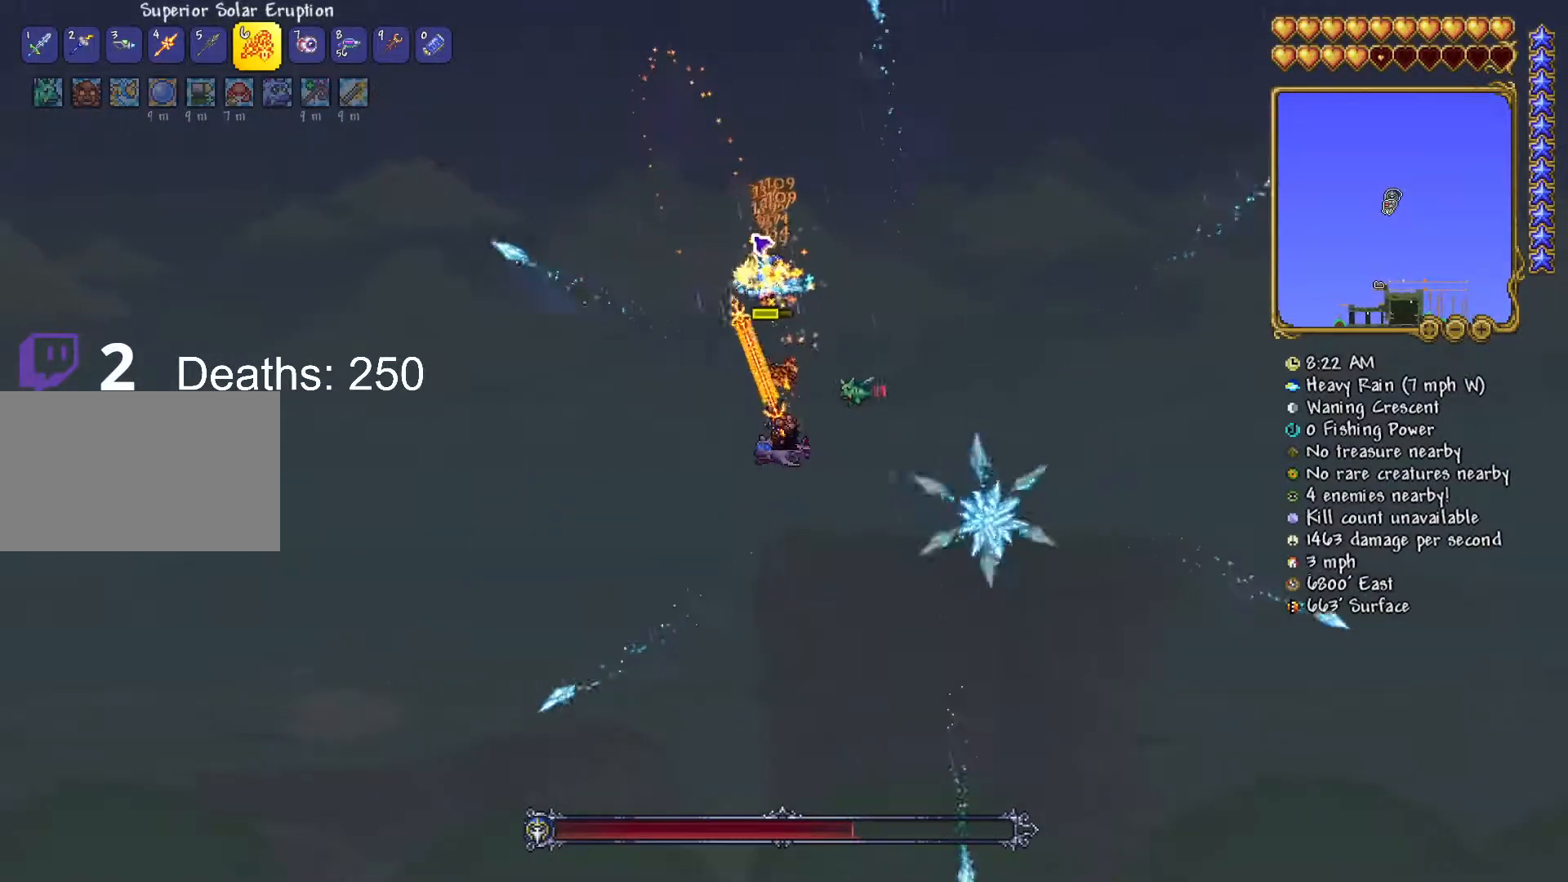
{"keys": ["w"], "mouse": ["left"], "mouse_move": "still", "events": [[384, "w", "down"]]}
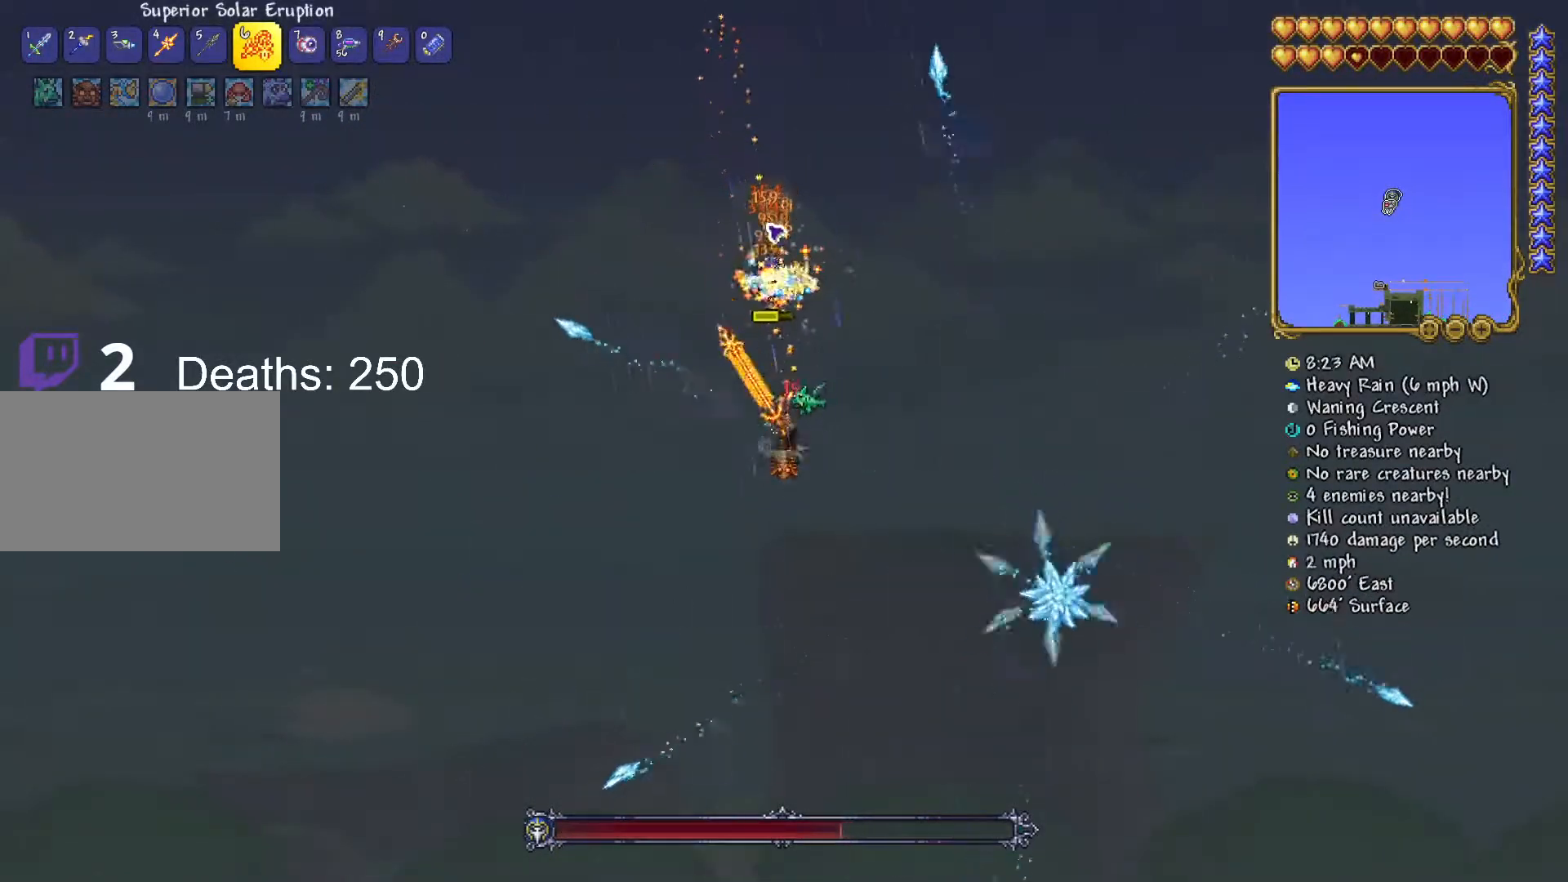
{"keys": [], "mouse": ["left"], "mouse_move": "still", "events": [[34, "w", "up"]]}
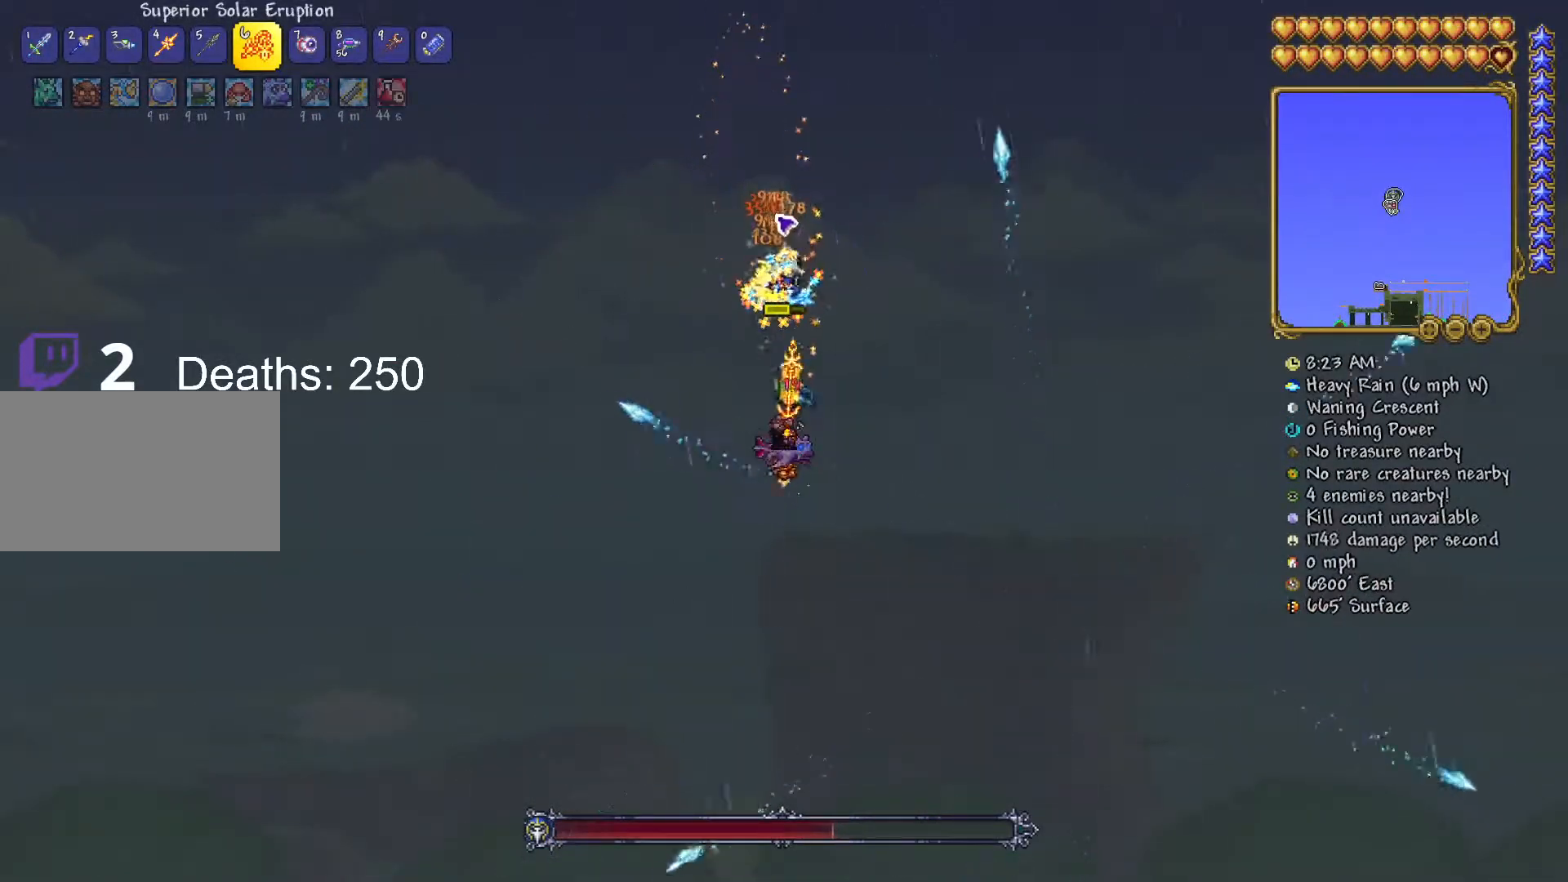
{"keys": [], "mouse": ["left"], "mouse_move": "still", "events": []}
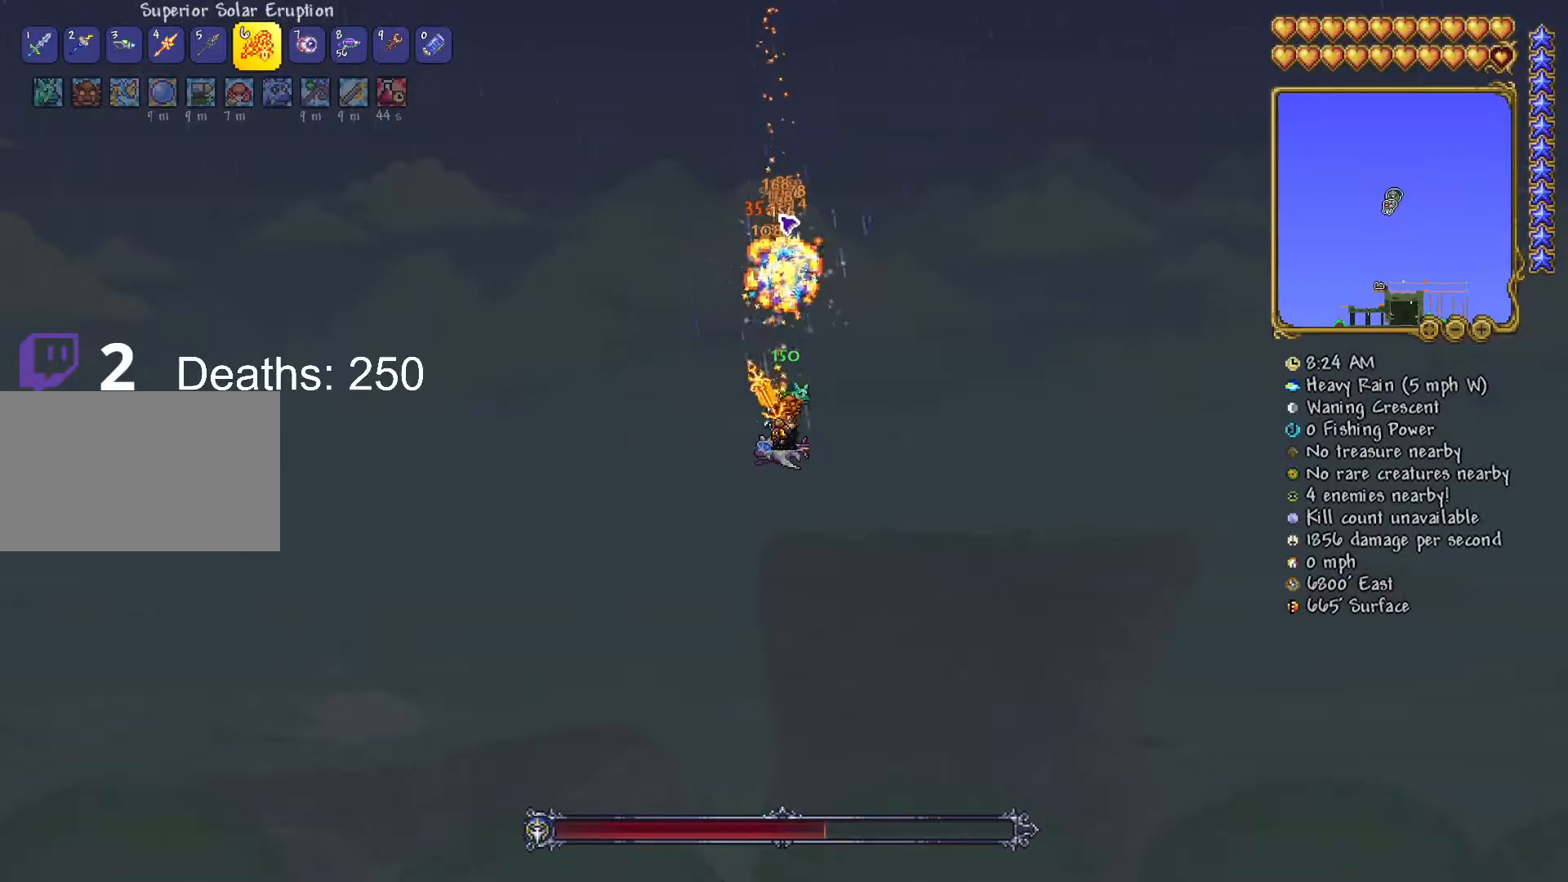
{"keys": [], "mouse": [], "mouse_move": "still", "events": [[484, "mouse_left", "up"]]}
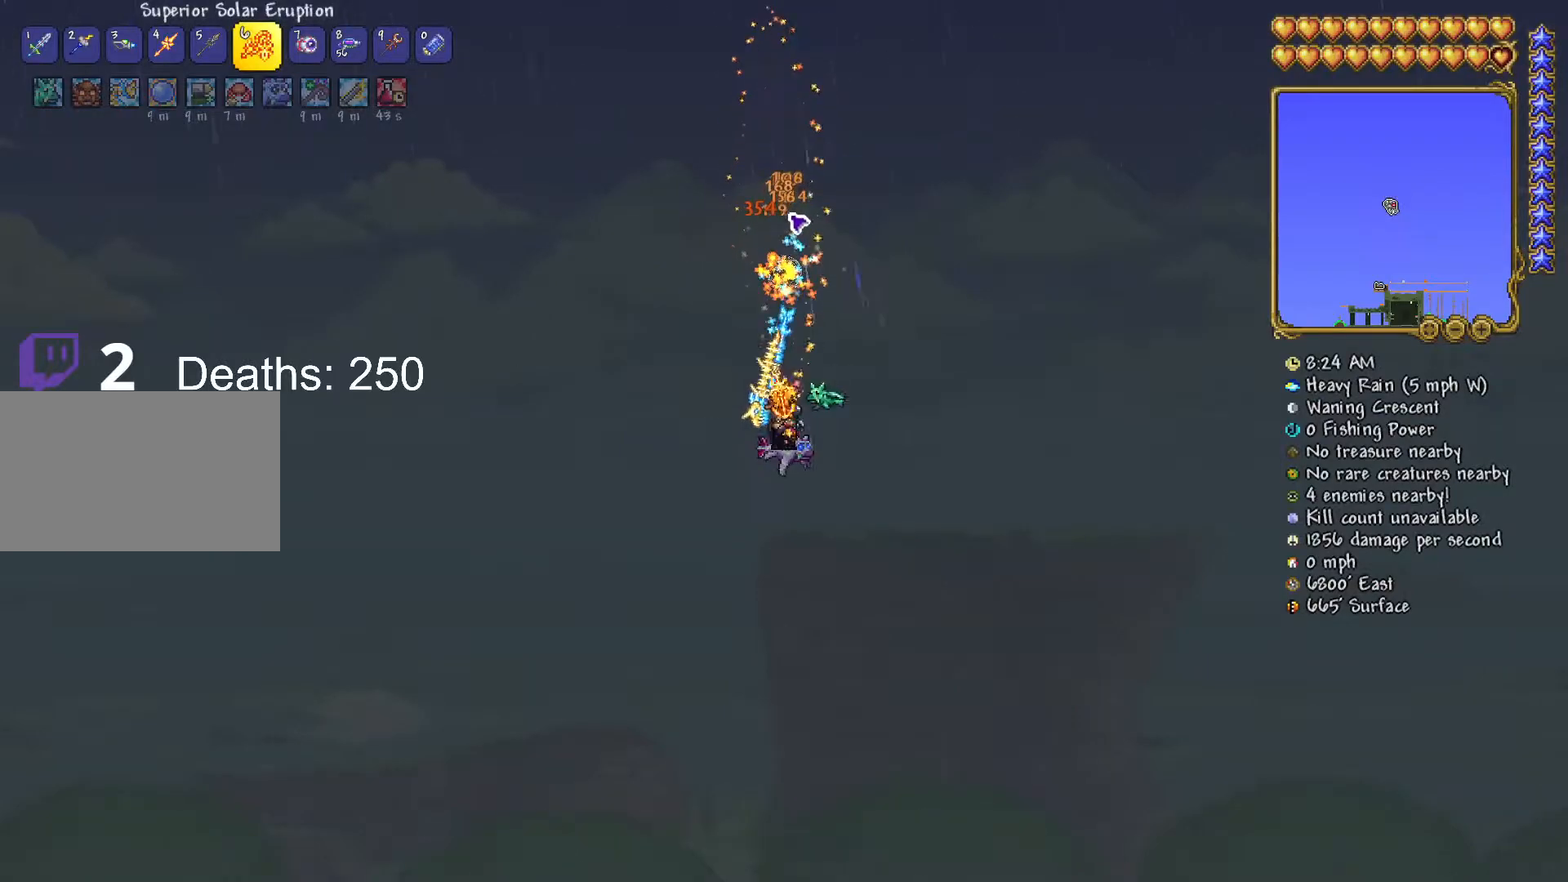
{"keys": [], "mouse": [], "mouse_move": "down", "events": []}
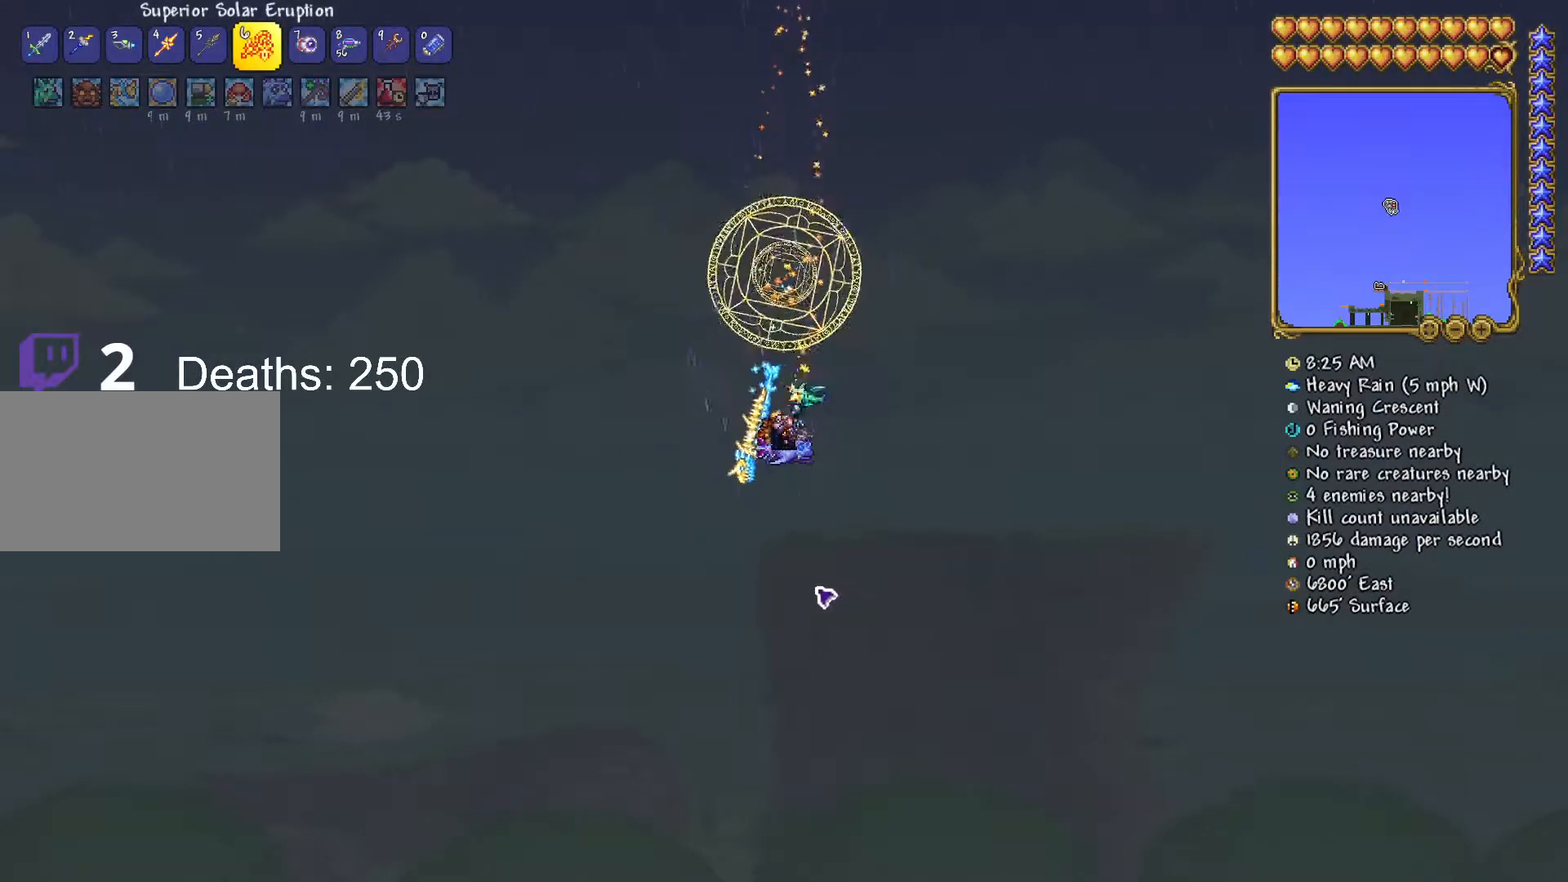
{"keys": [], "mouse": [], "mouse_move": "up-left", "events": []}
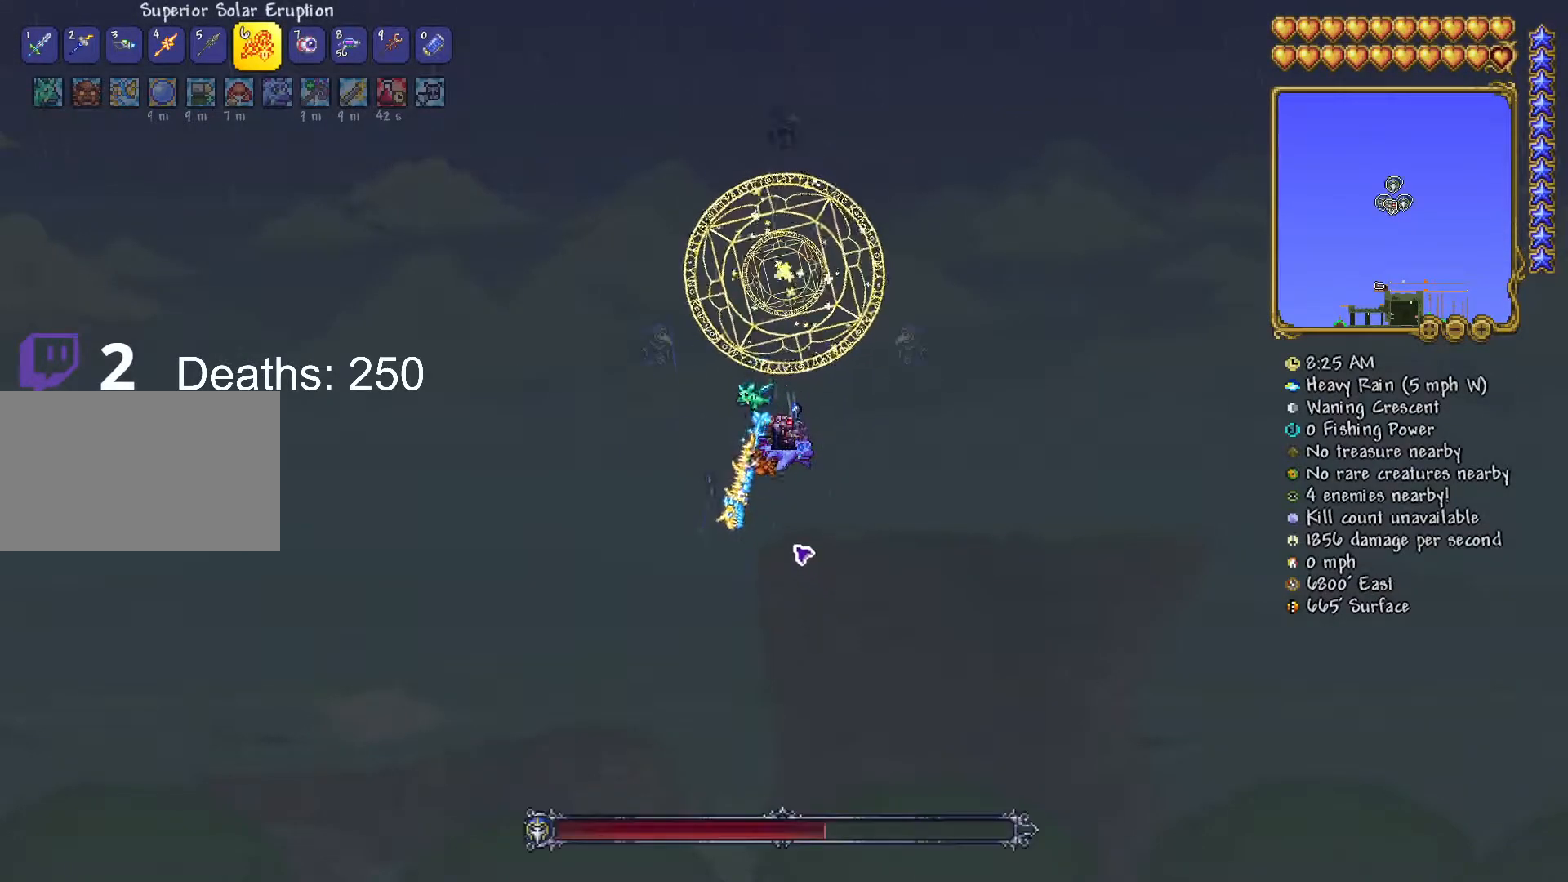
{"keys": ["w"], "mouse": [], "mouse_move": "up", "events": [[234, "w", "down"], [367, "w", "up"], [467, "w", "down"]]}
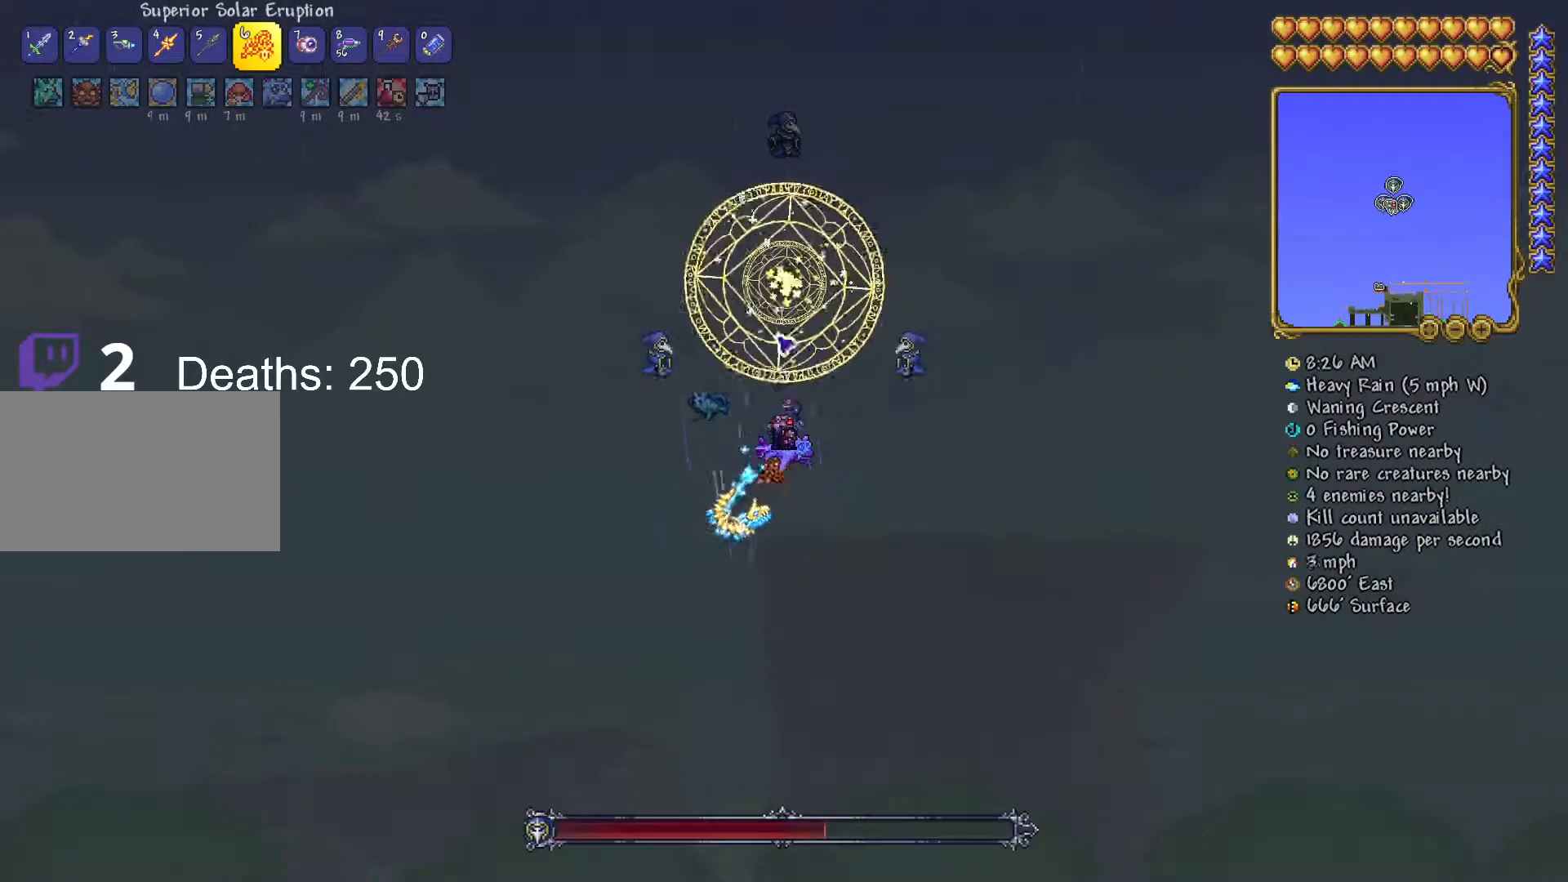
{"keys": ["w"], "mouse": ["left"], "mouse_move": "up-right", "events": [[484, "mouse_left", "down"]]}
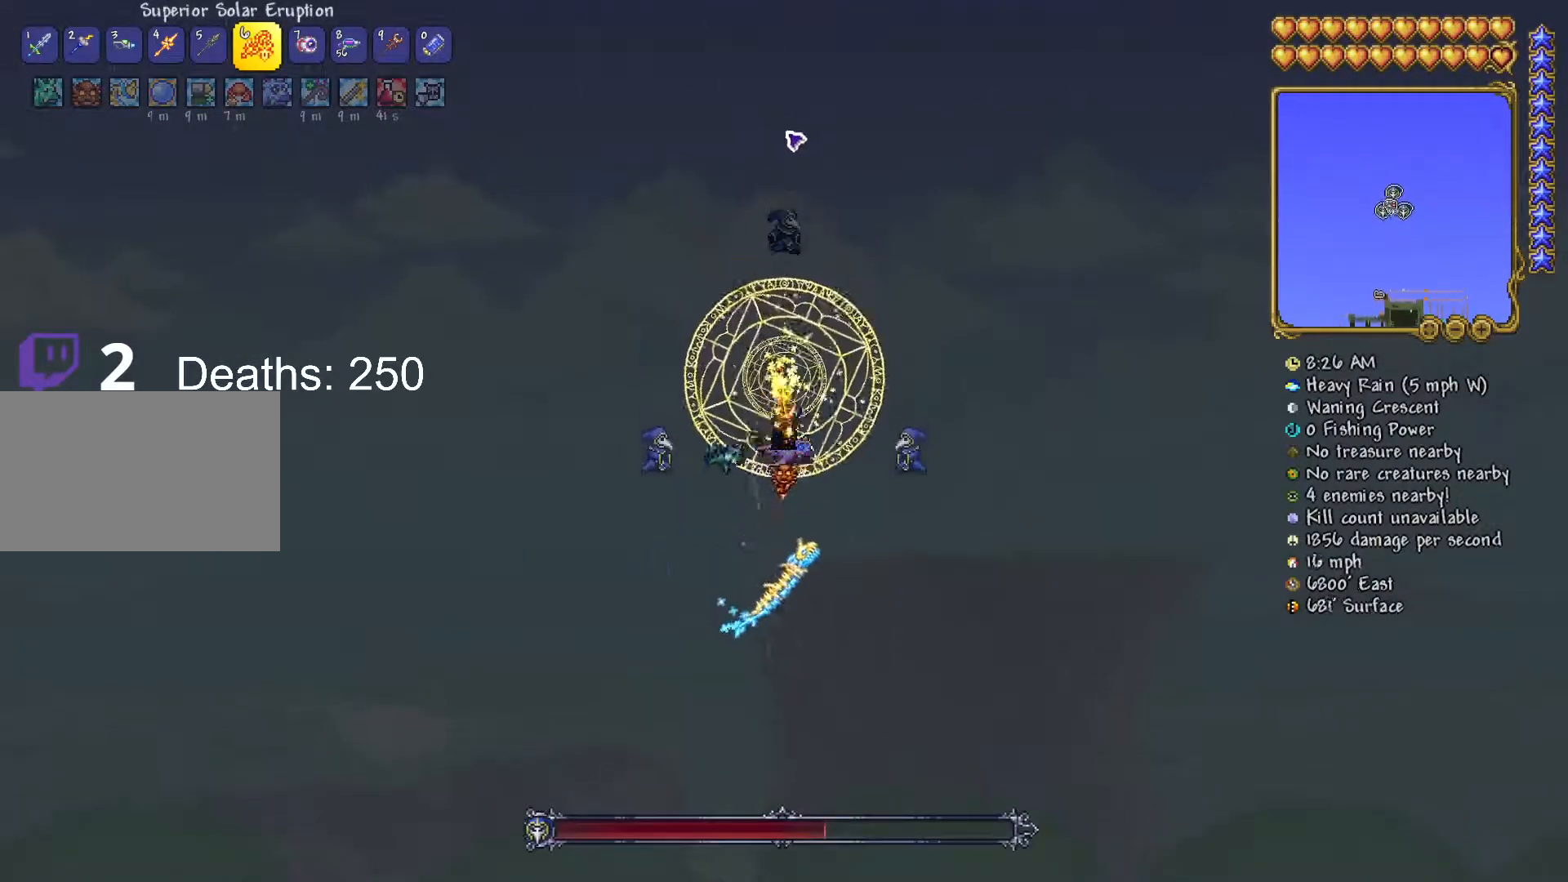
{"keys": [], "mouse": ["left"], "mouse_move": "still", "events": [[33, "w", "up"]]}
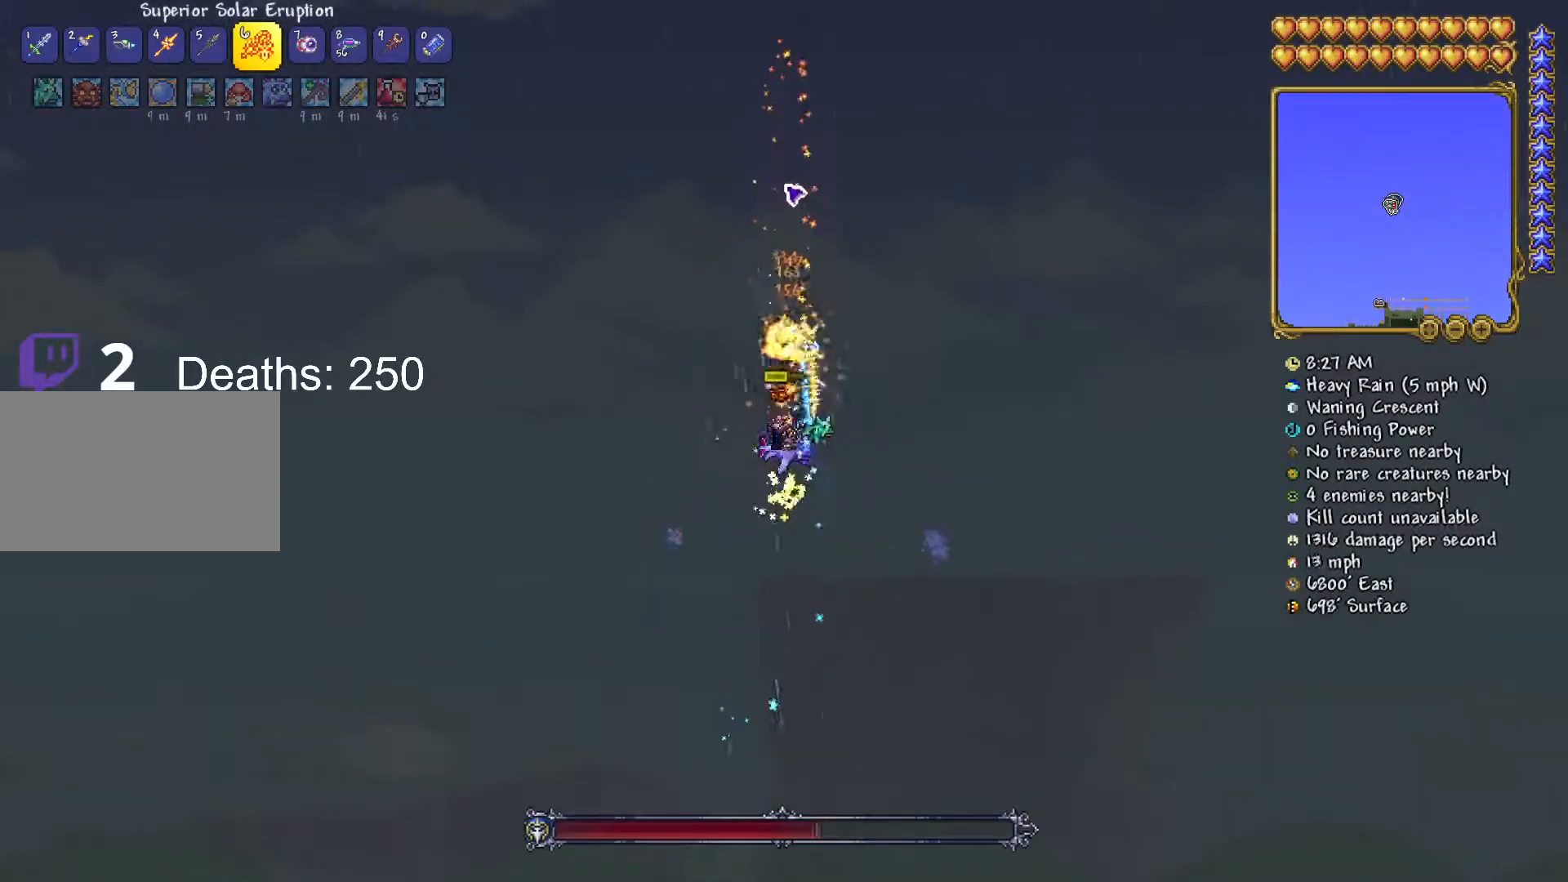
{"keys": [], "mouse": ["left"], "mouse_move": "still", "events": []}
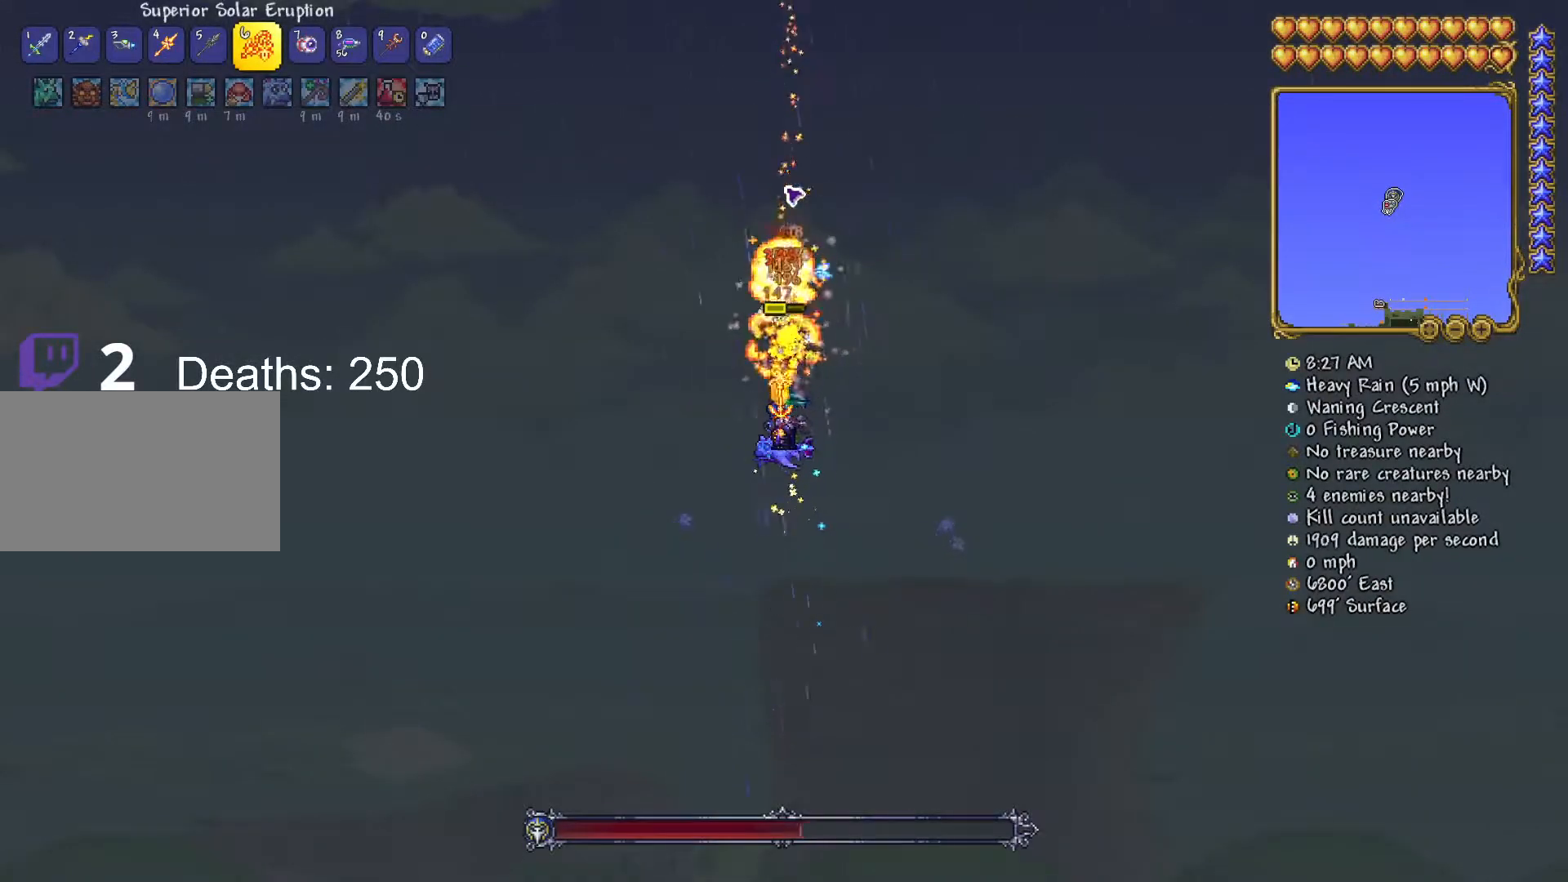
{"keys": [], "mouse": ["left"], "mouse_move": "still", "events": []}
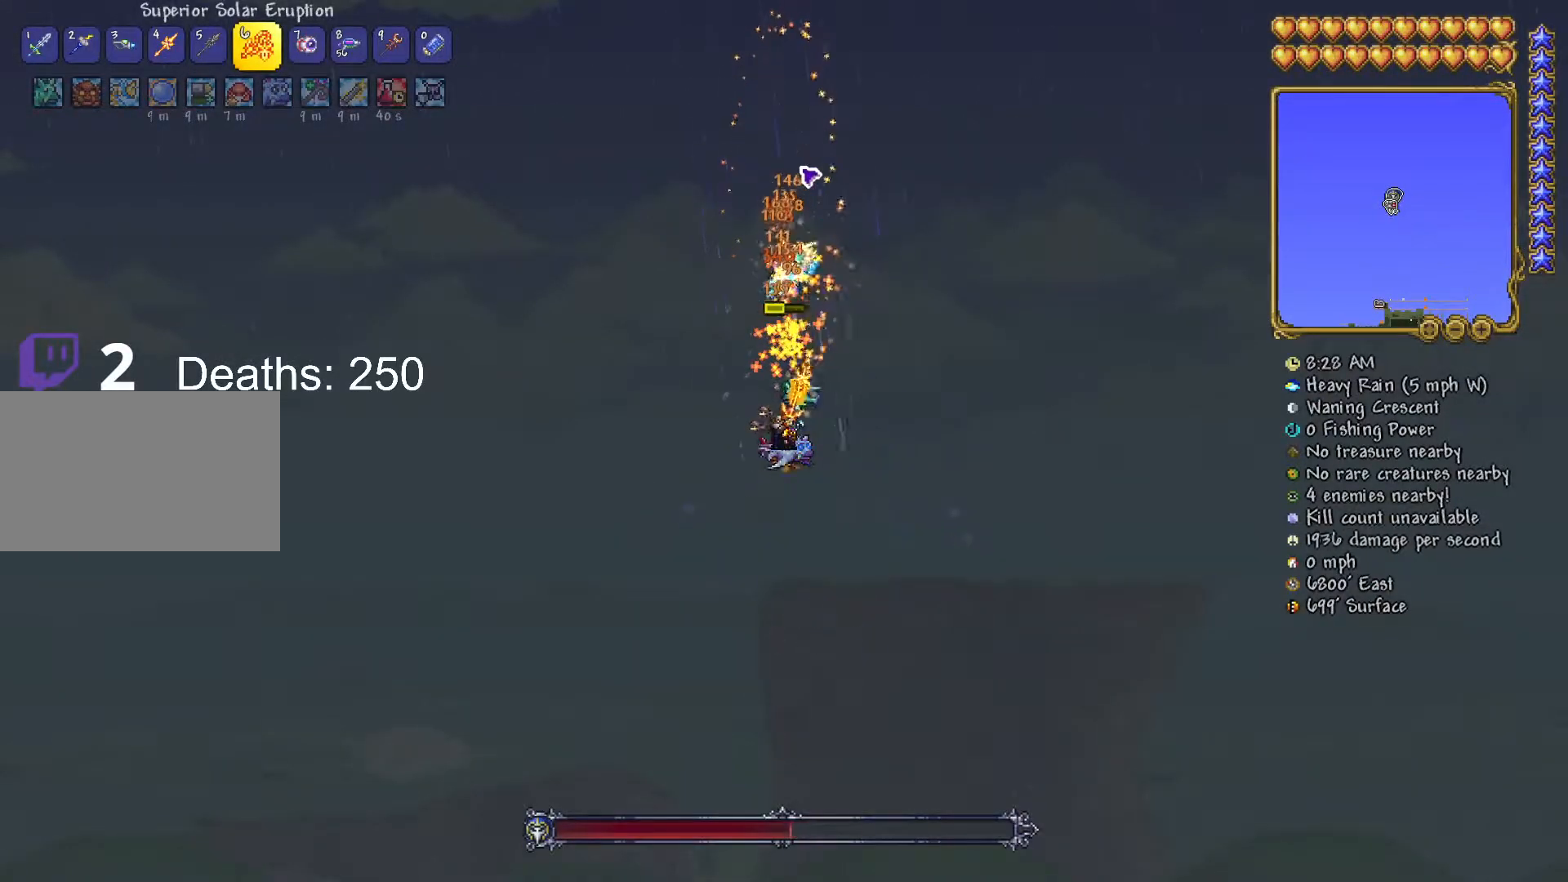
{"keys": [], "mouse": ["left"], "mouse_move": "still", "events": []}
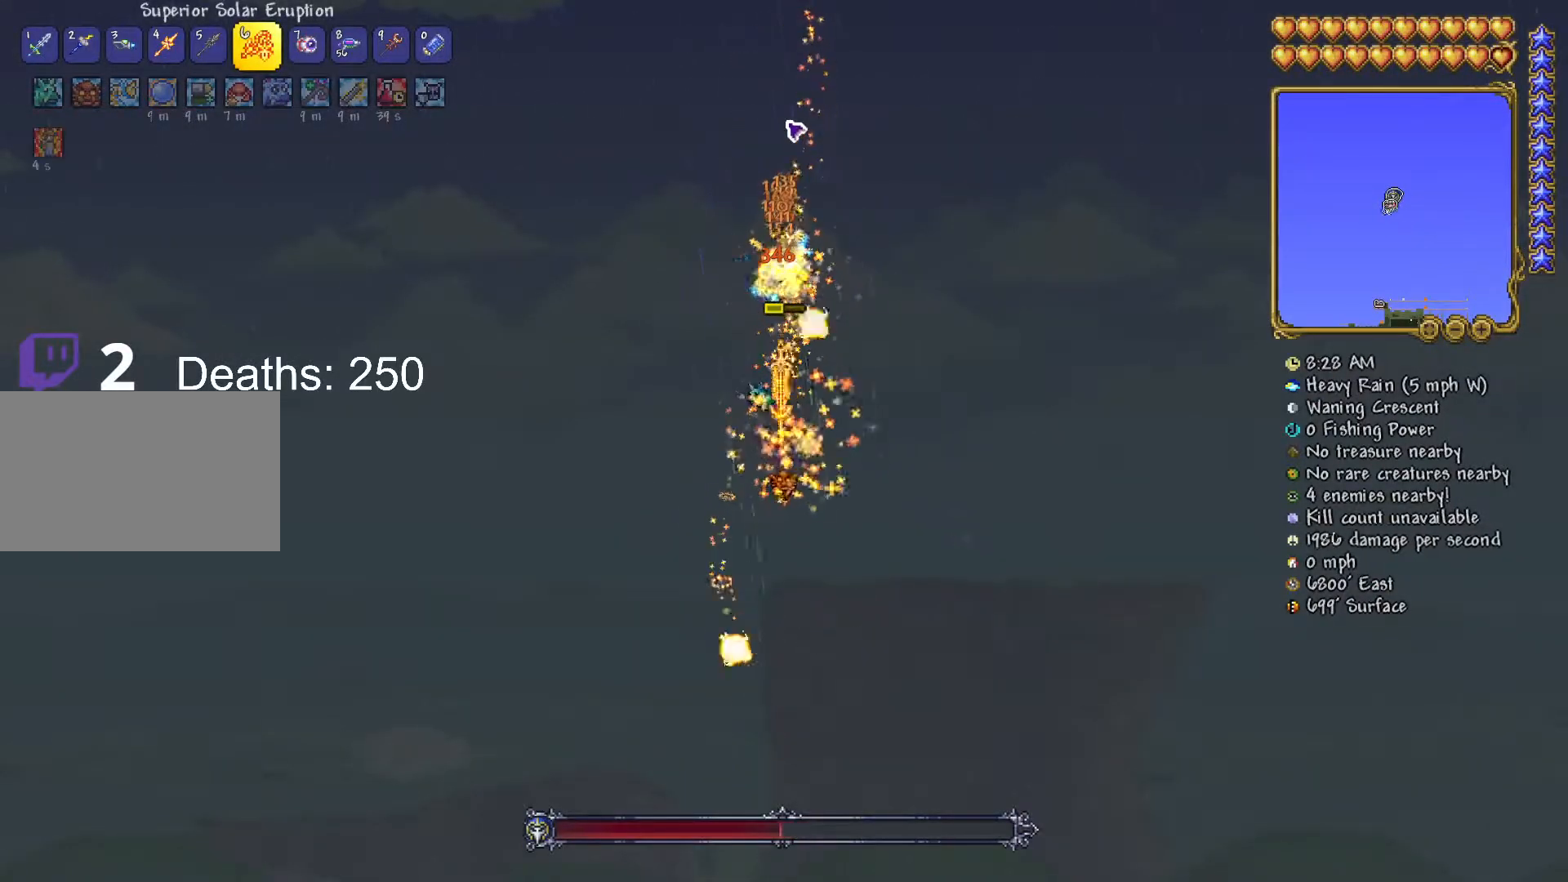
{"keys": [], "mouse": ["left"], "mouse_move": "still", "events": []}
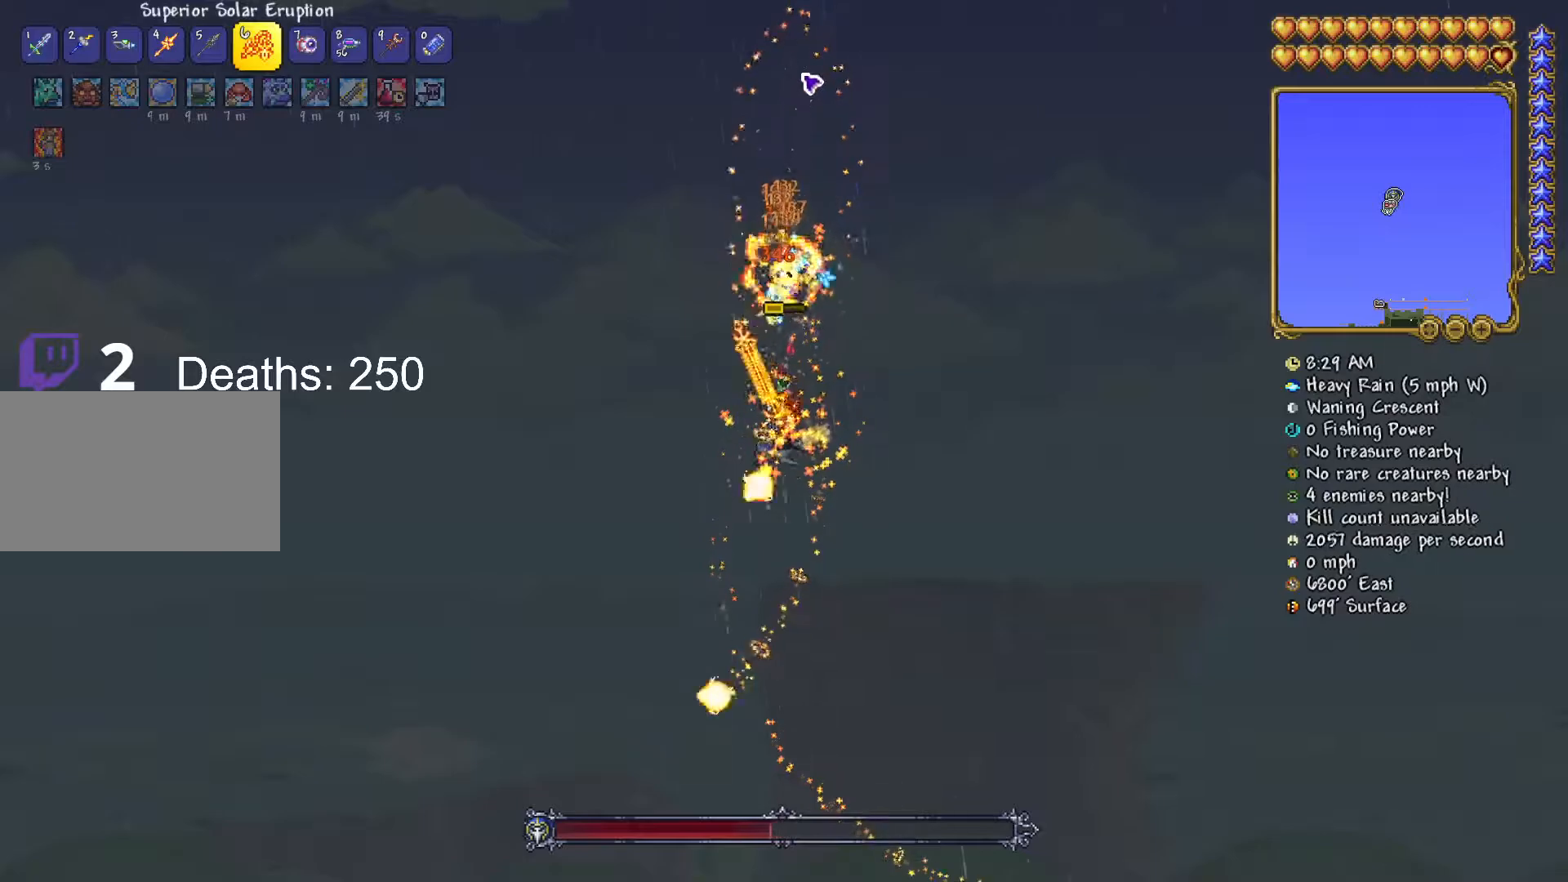
{"keys": [], "mouse": ["left"], "mouse_move": "down-left", "events": []}
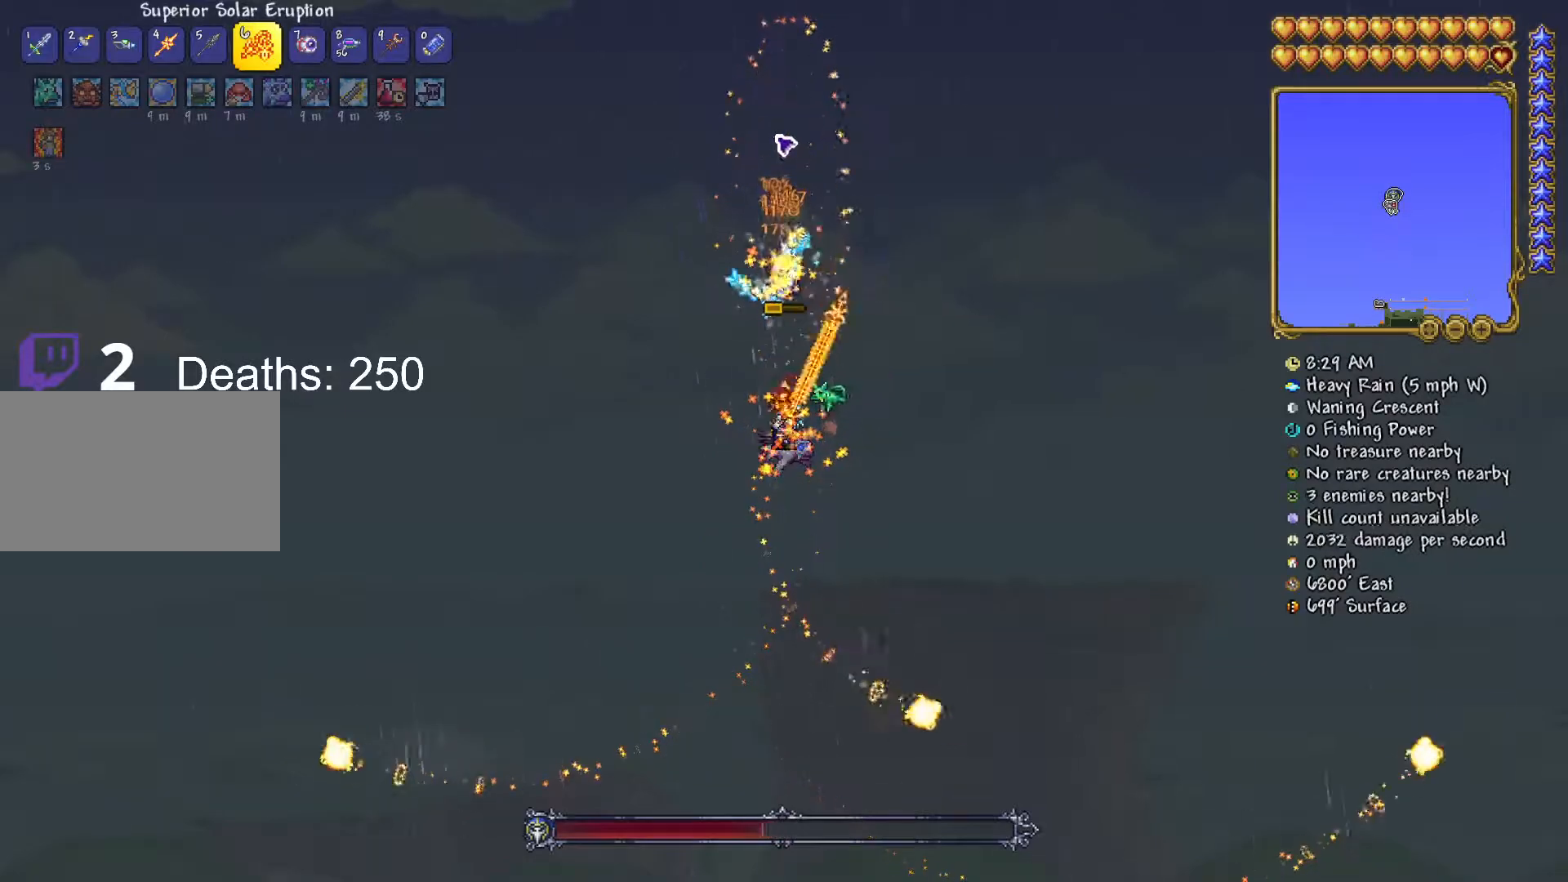
{"keys": [], "mouse": ["left"], "mouse_move": "up", "events": []}
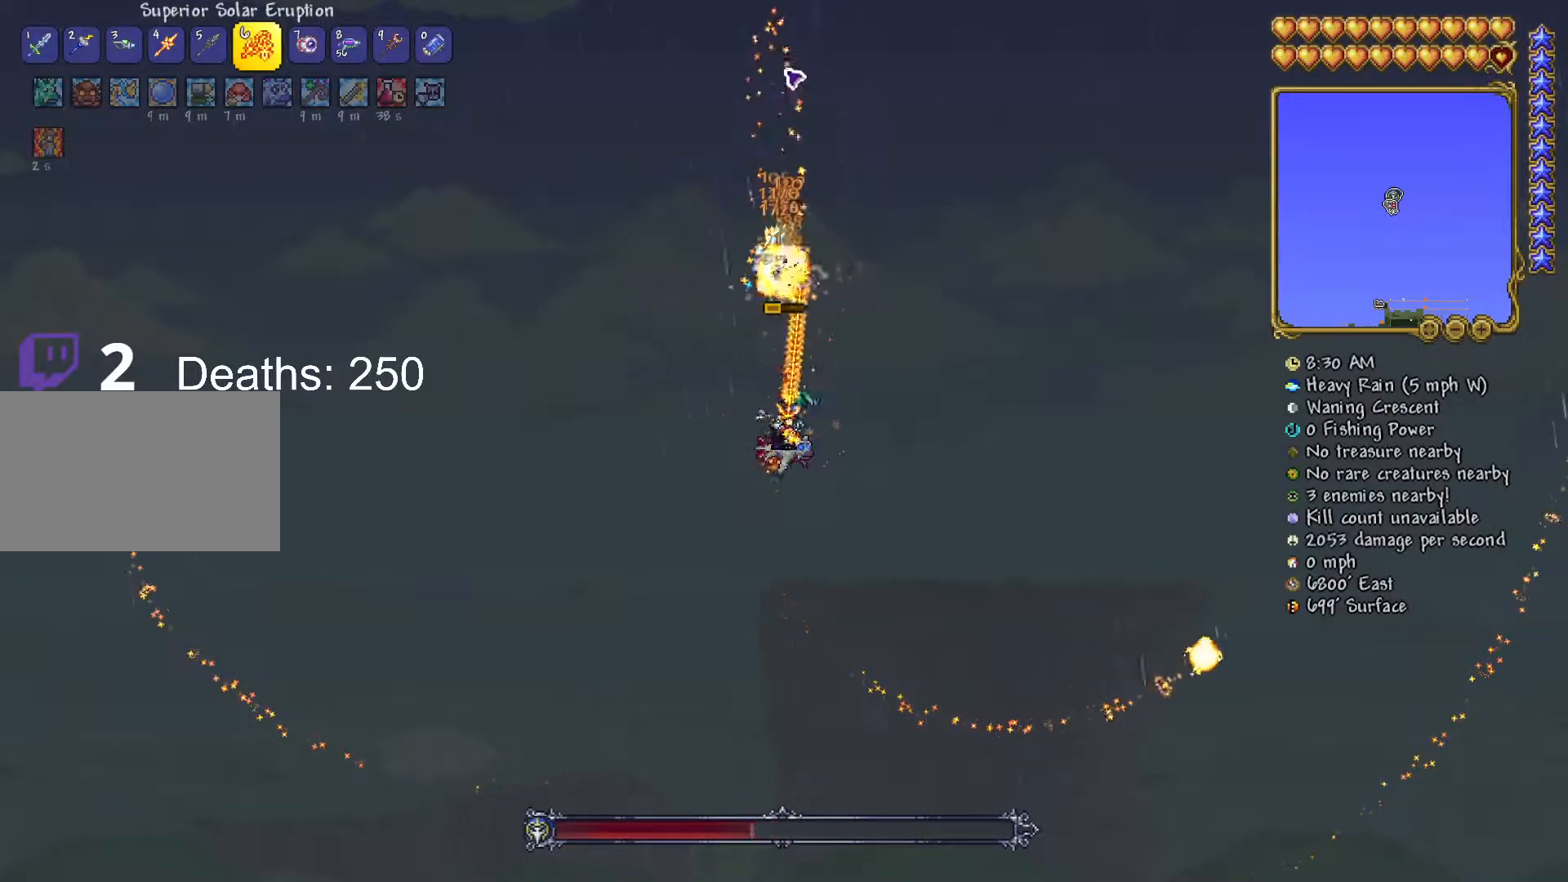
{"keys": [], "mouse": ["left"], "mouse_move": "still", "events": []}
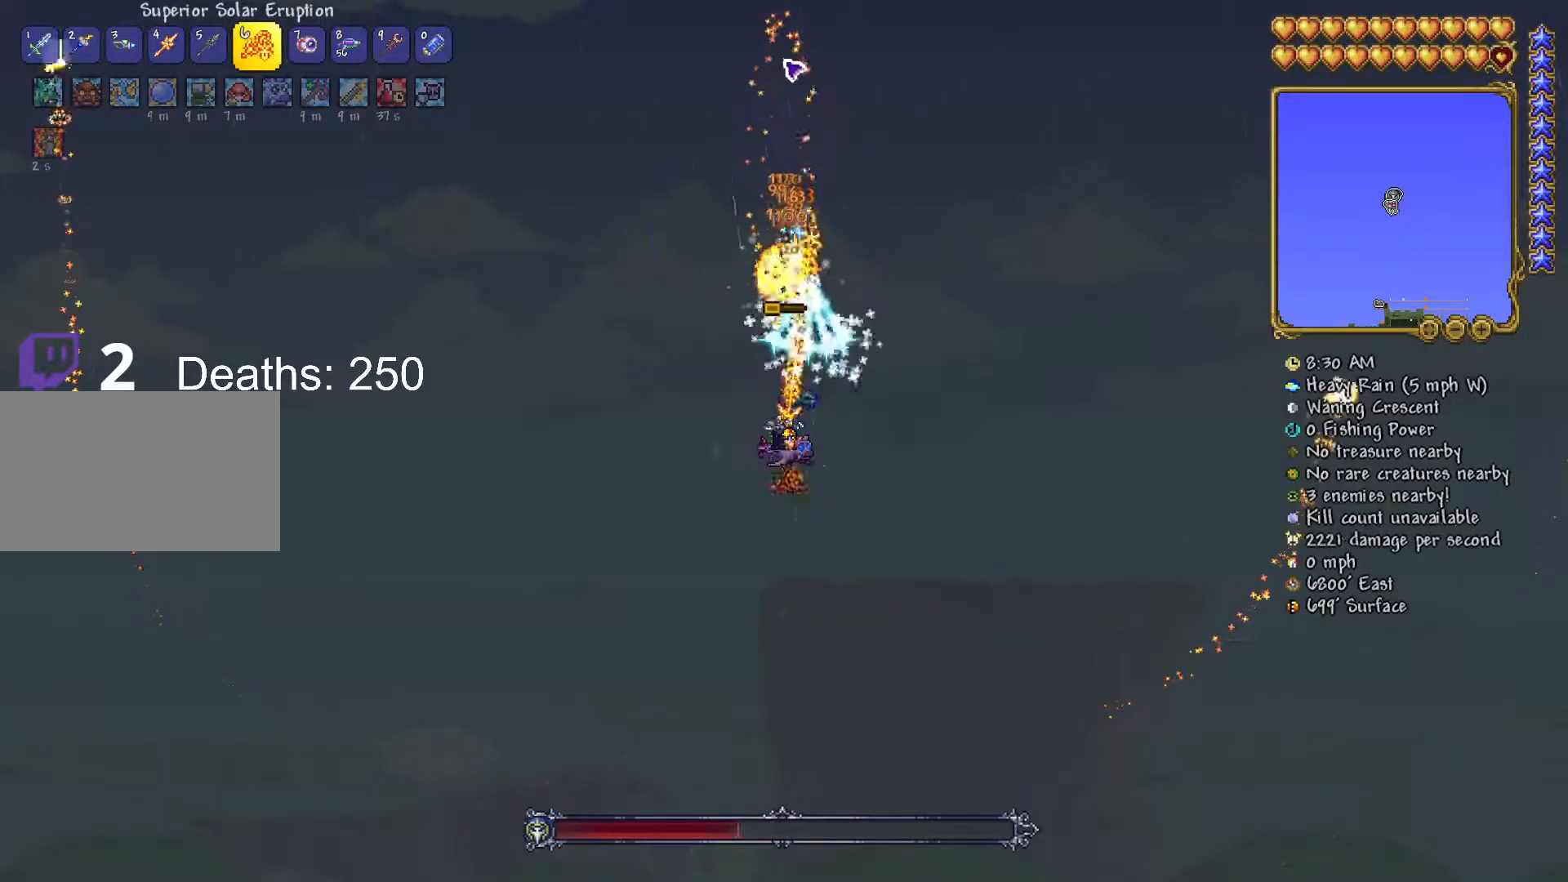
{"keys": [], "mouse": ["left"], "mouse_move": "still", "events": []}